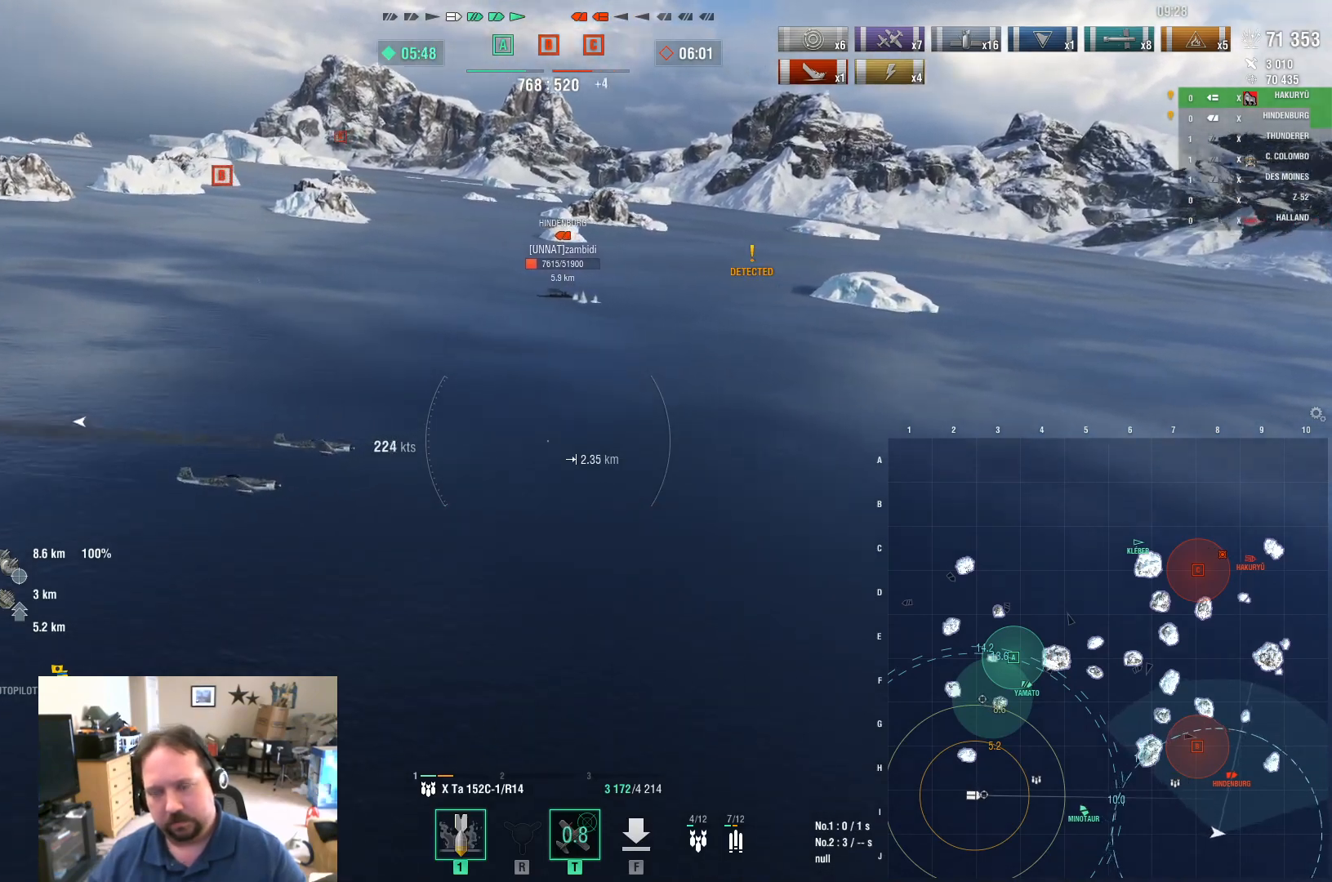
Gameplay with keyboard and mouse; each line is a JSON object with the keys and mouse buttons held at the frame after it. "events" lists presses ("down") and releases ("up") of "1", "2", "3", "4", "5", "a", "alt", "c", "caps_lock", "ctrl", "d", "e", "f", "g", "q", "r", "s", "shift", "space", "t", "tab", "v", "w", "x", "z", "mouse_left", "mouse_wheel" and "mouse_right" between this image and that frame as [ms after this image, input, new state], when the widget could be followed in between. "mouse_left", "mouse_wheel", "mouse_right" = the "left", "wheel", "right" buttons of the "mouse" list. No other keys are recorded. "wheel" means that the mouse wheel is clicked or scrolled. "mouse_move" is the direction in which the mouse moves at that frame (one of eight, or "still"), when it could be read.
{"keys": ["a"], "mouse": [], "mouse_move": "still", "events": []}
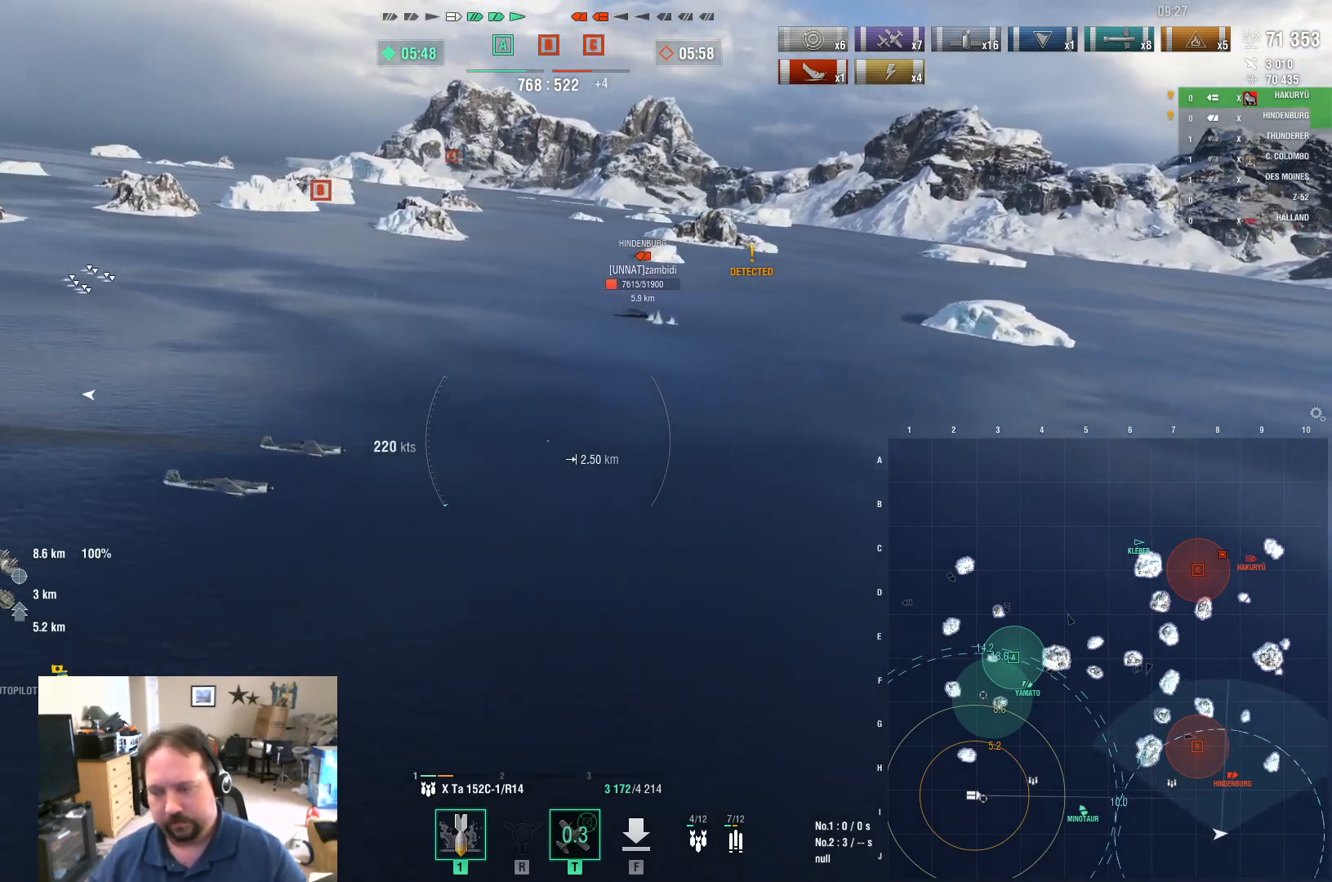
{"keys": ["a"], "mouse": [], "mouse_move": "still", "events": []}
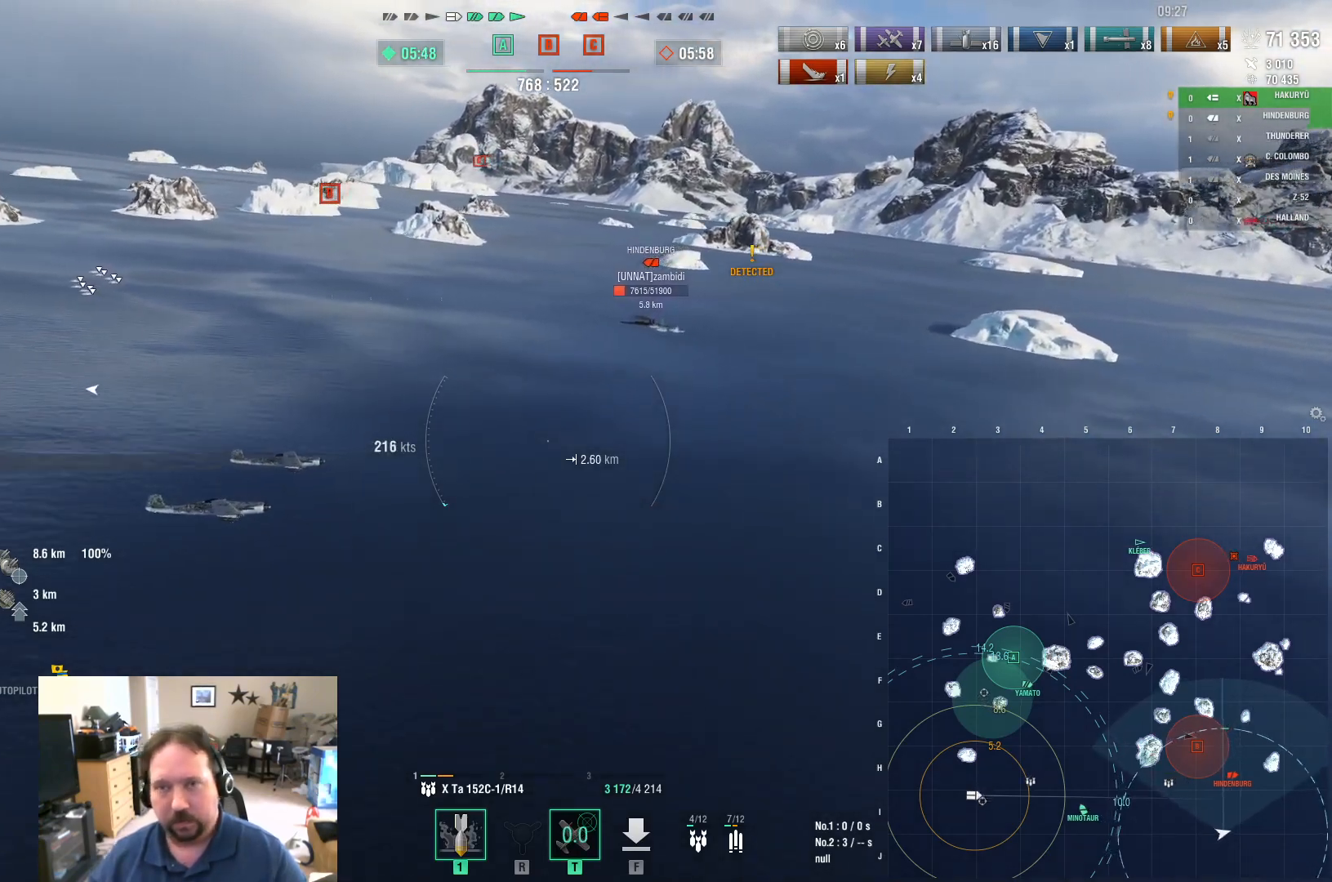
{"keys": ["a", "s"], "mouse": [], "mouse_move": "still", "events": [[350, "s", "down"]]}
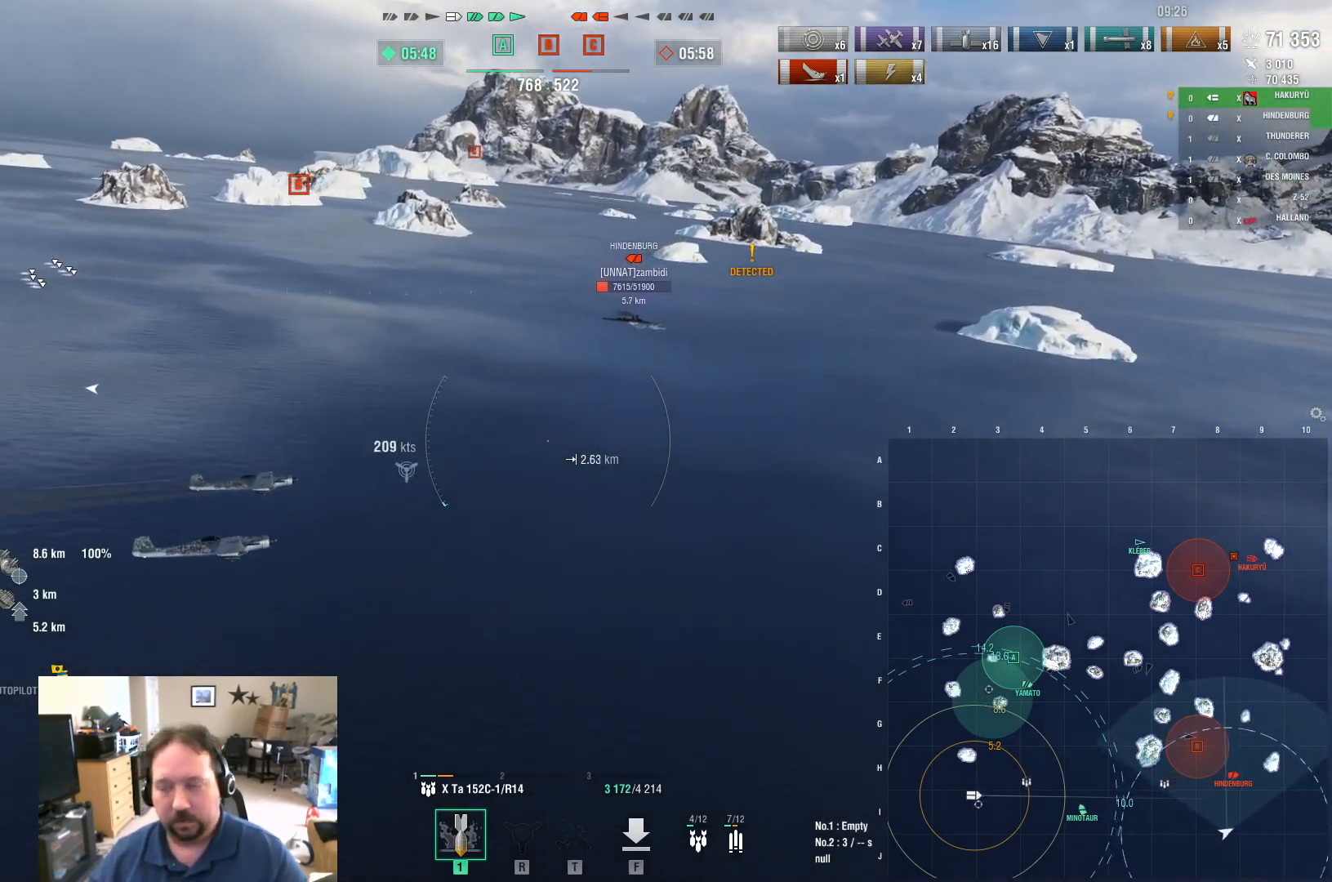
{"keys": ["a"], "mouse": [], "mouse_move": "right", "events": [[117, "s", "up"]]}
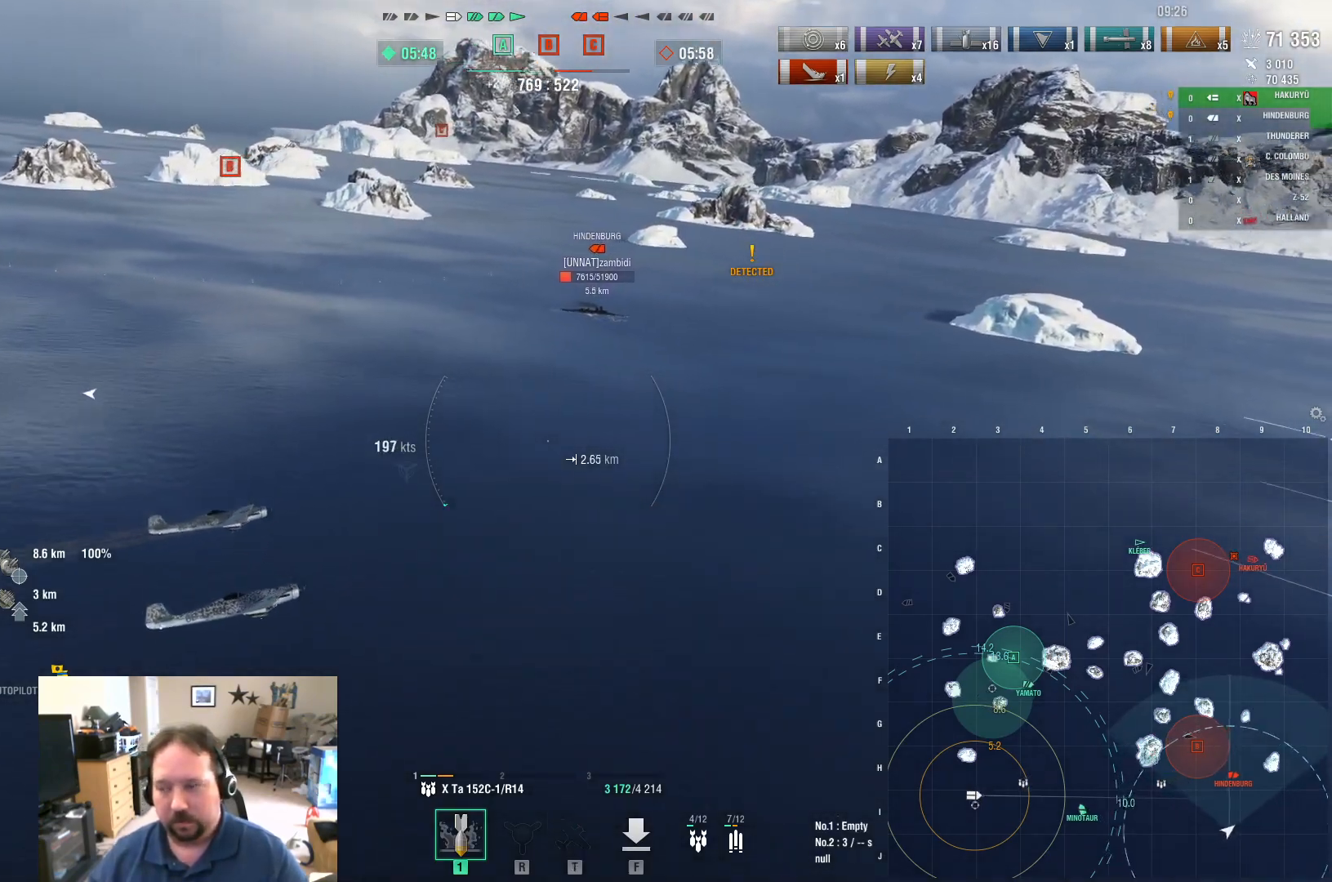
{"keys": [], "mouse": [], "mouse_move": "still", "events": [[50, "mouse_left", "down"], [183, "a", "up"], [183, "mouse_left", "up"]]}
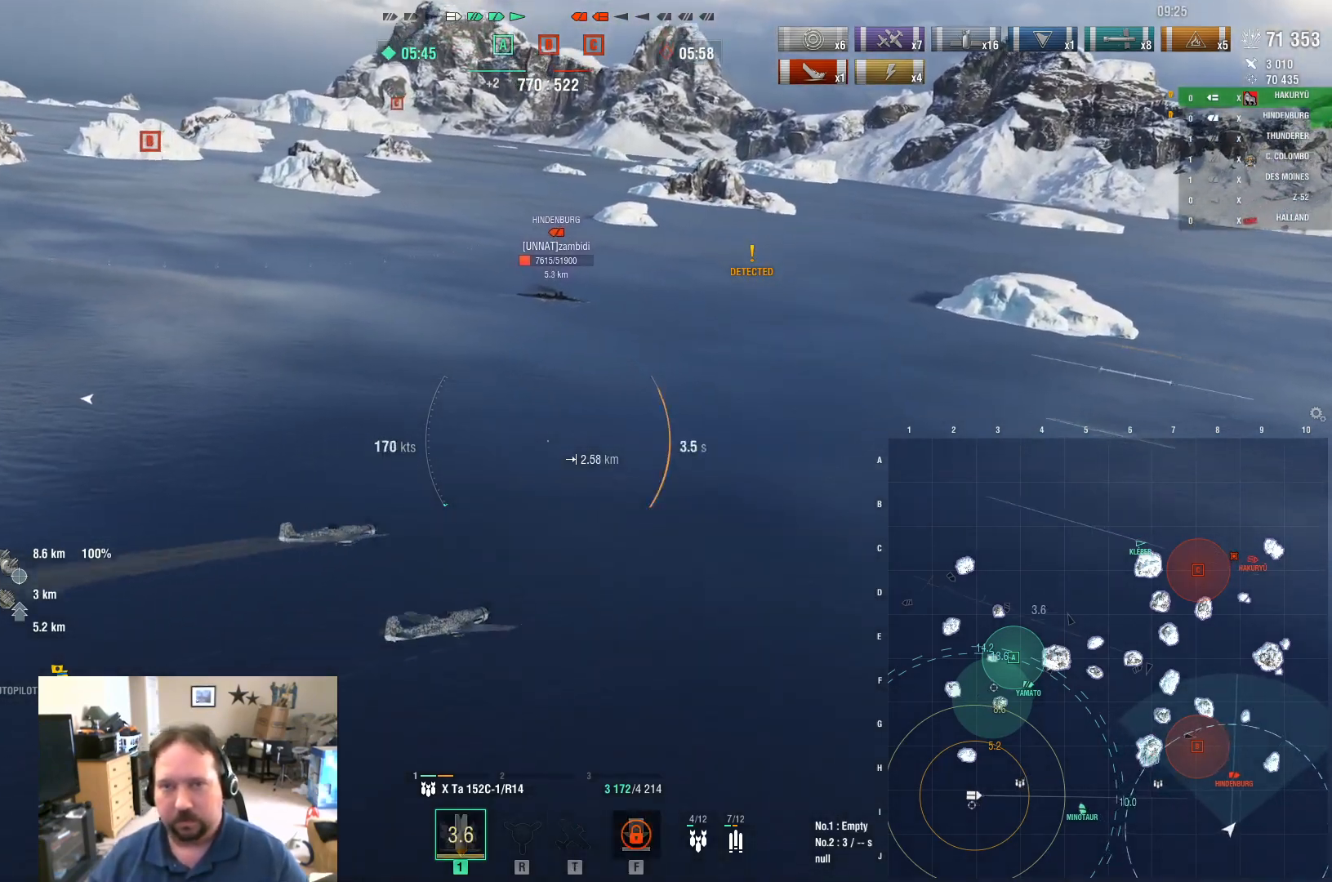
{"keys": [], "mouse": [], "mouse_move": "still", "events": []}
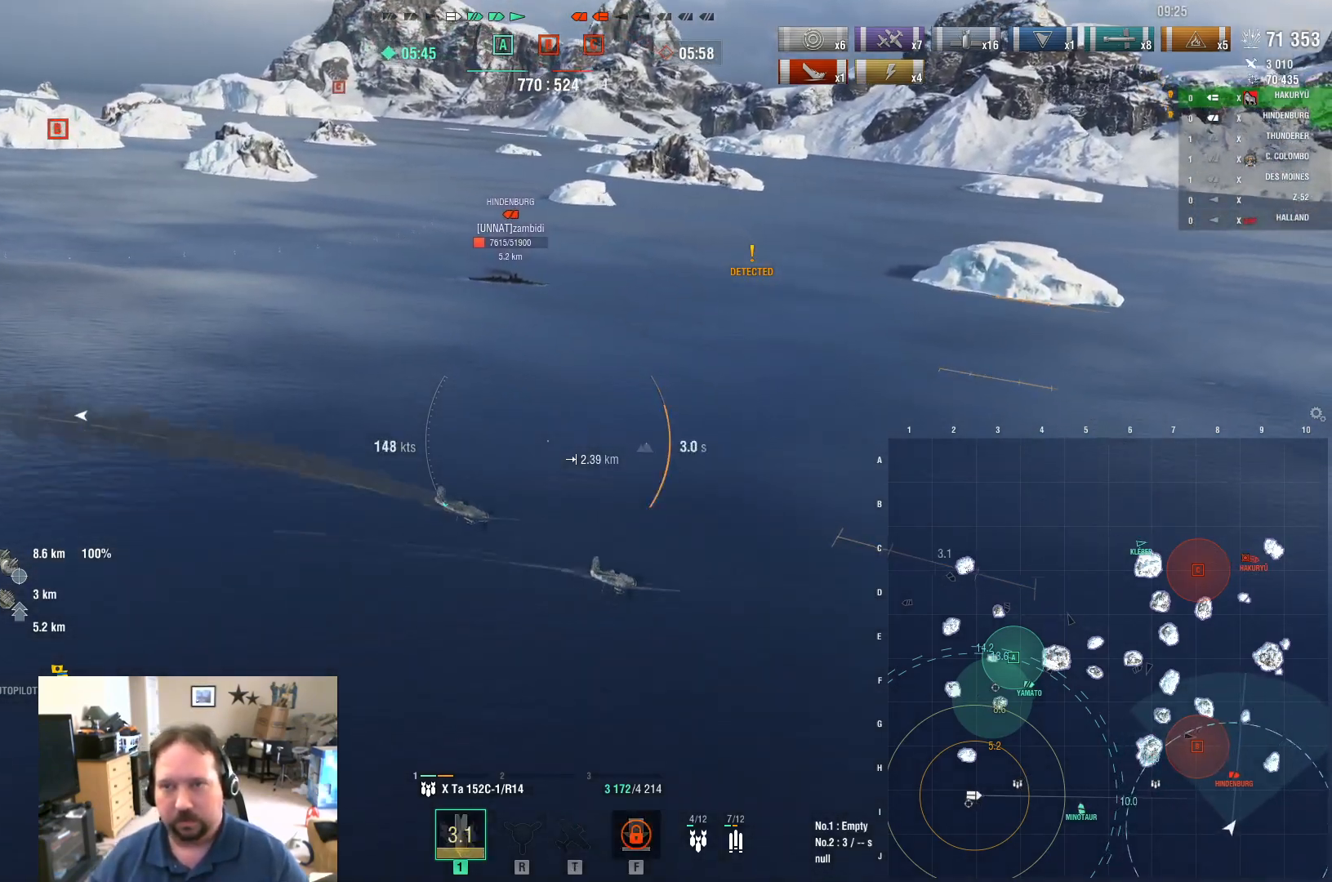
{"keys": ["a", "s"], "mouse": [], "mouse_move": "still", "events": [[167, "a", "down"], [367, "s", "down"]]}
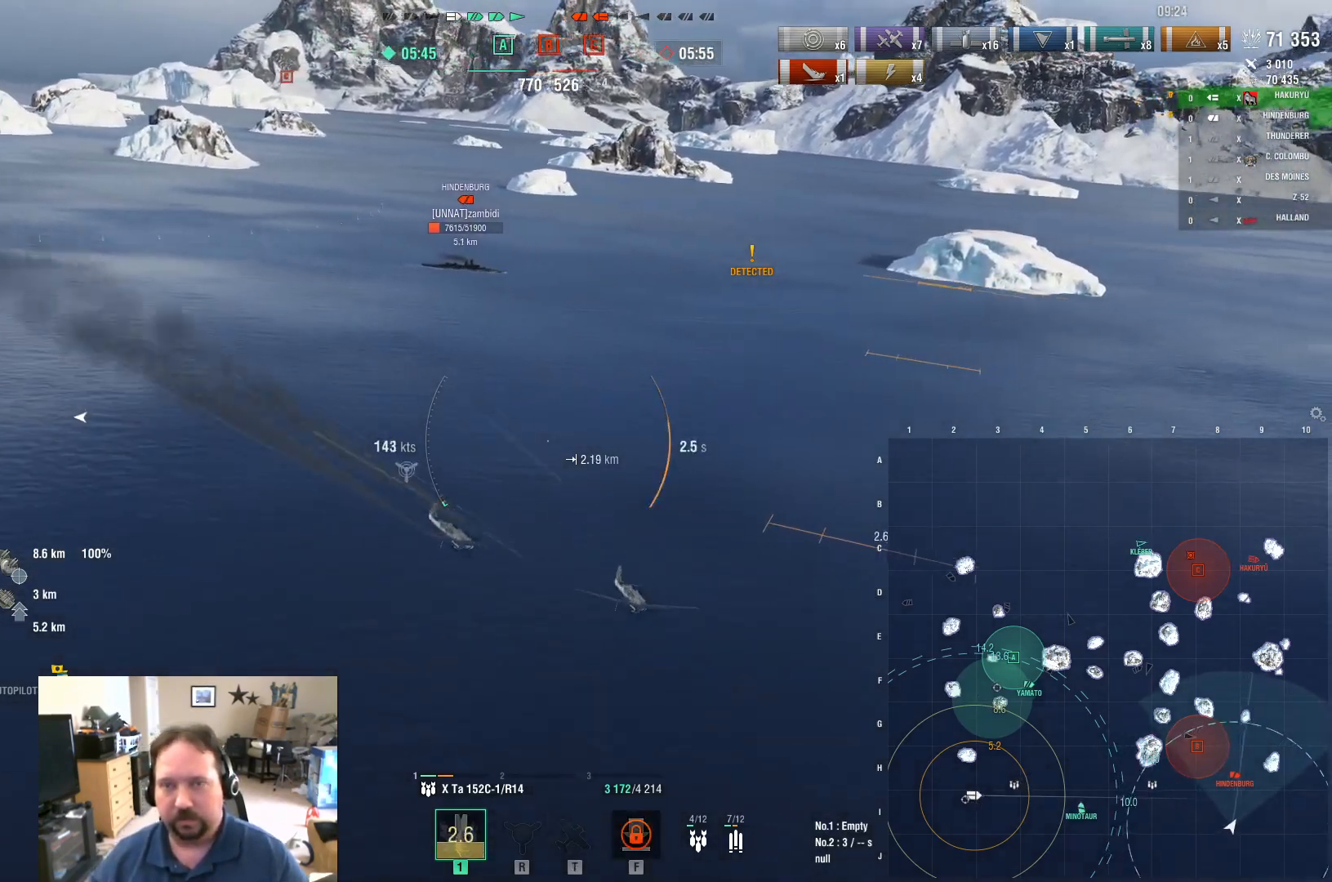
{"keys": ["s"], "mouse": [], "mouse_move": "still", "events": [[468, "a", "up"]]}
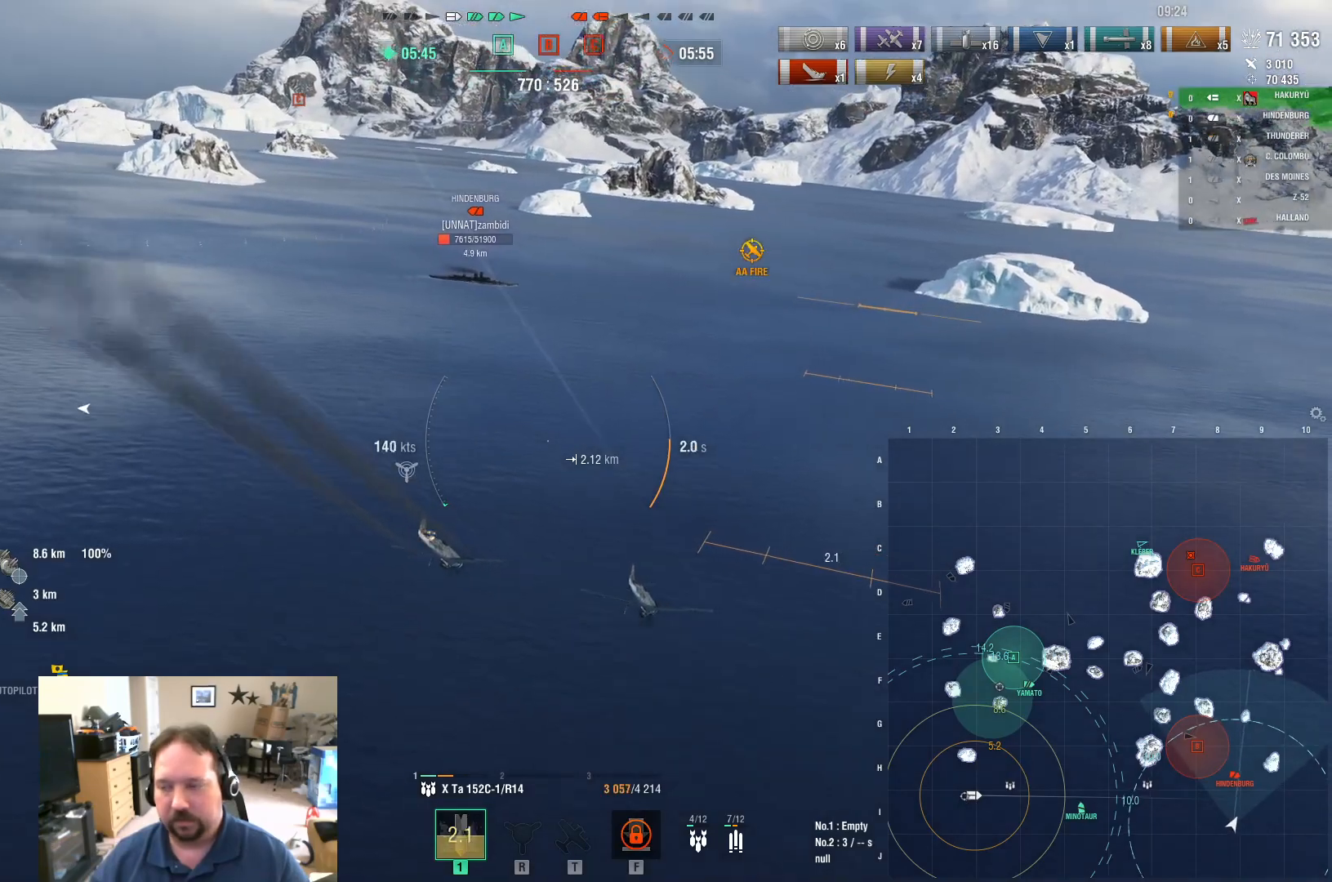
{"keys": [], "mouse": [], "mouse_move": "still", "events": [[484, "s", "up"]]}
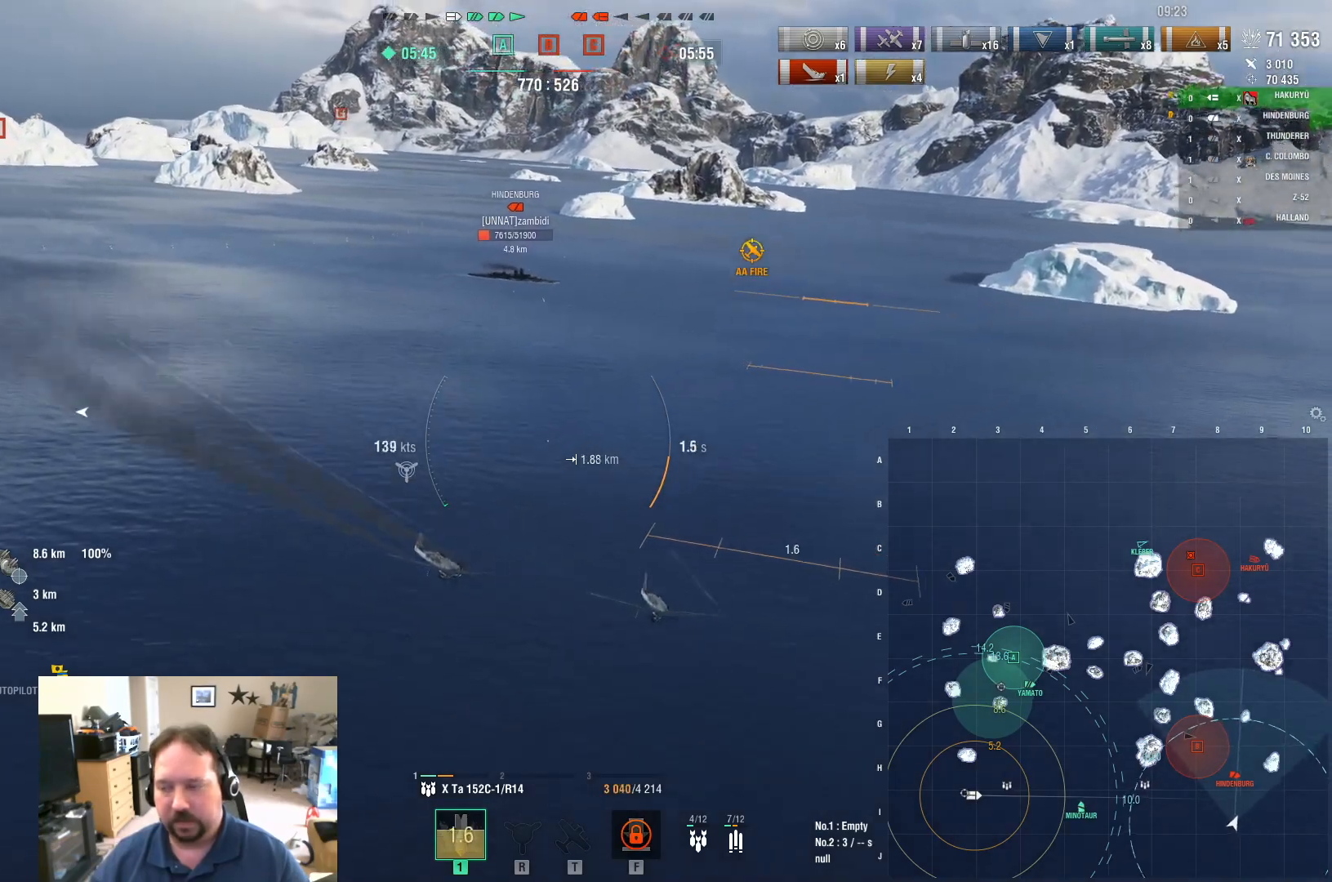
{"keys": [], "mouse": [], "mouse_move": "still", "events": []}
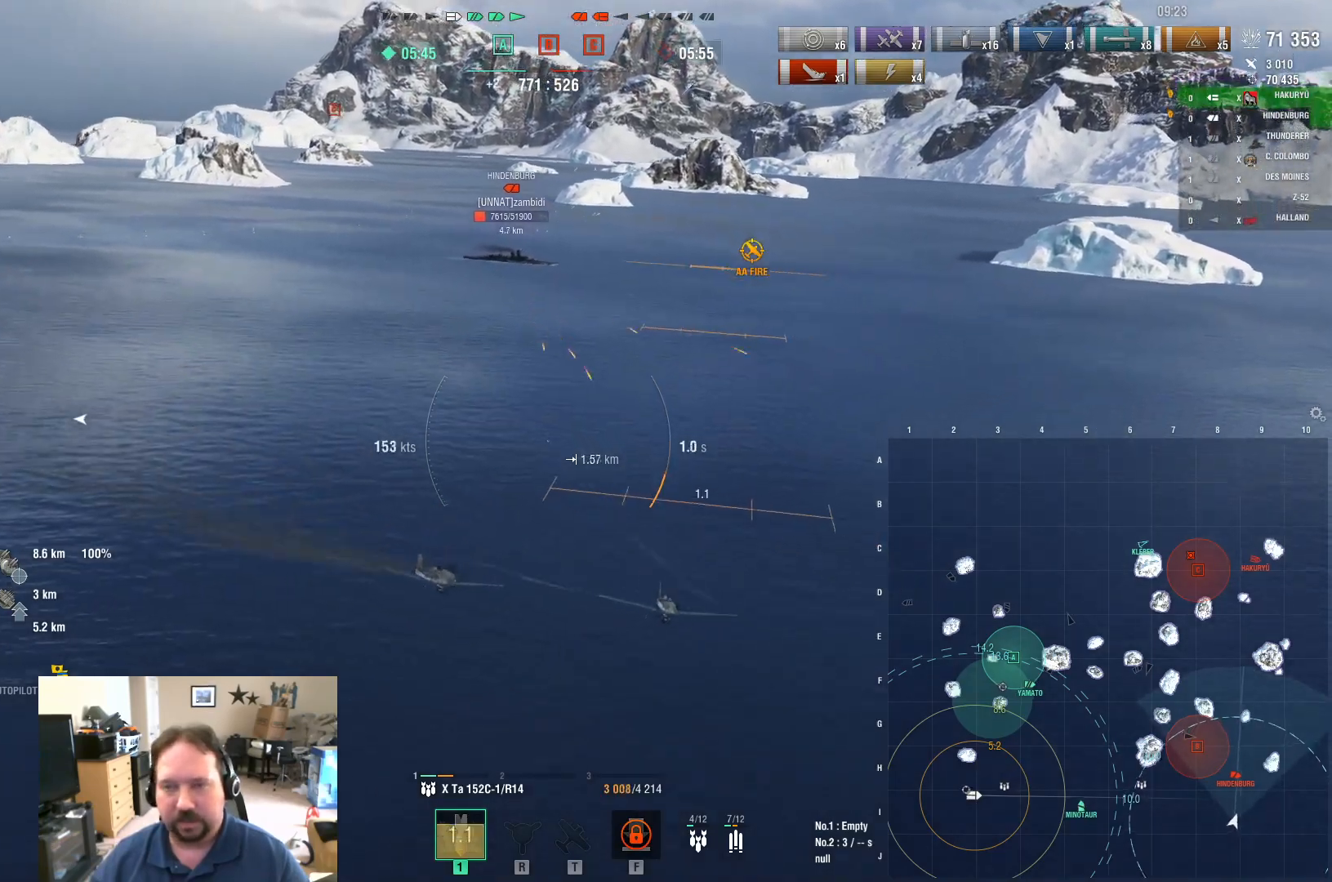
{"keys": [], "mouse": [], "mouse_move": "still", "events": []}
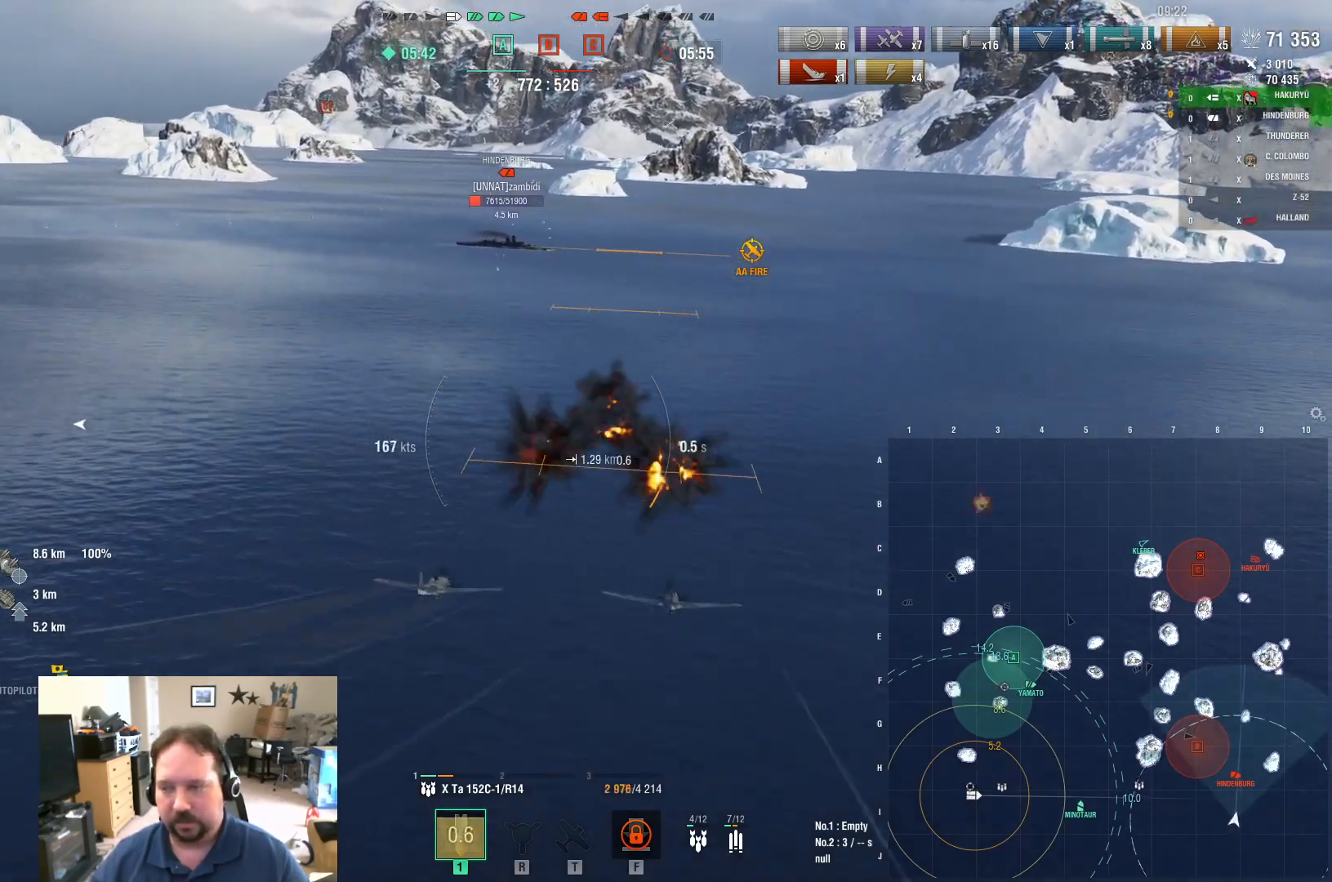
{"keys": [], "mouse": [], "mouse_move": "still", "events": []}
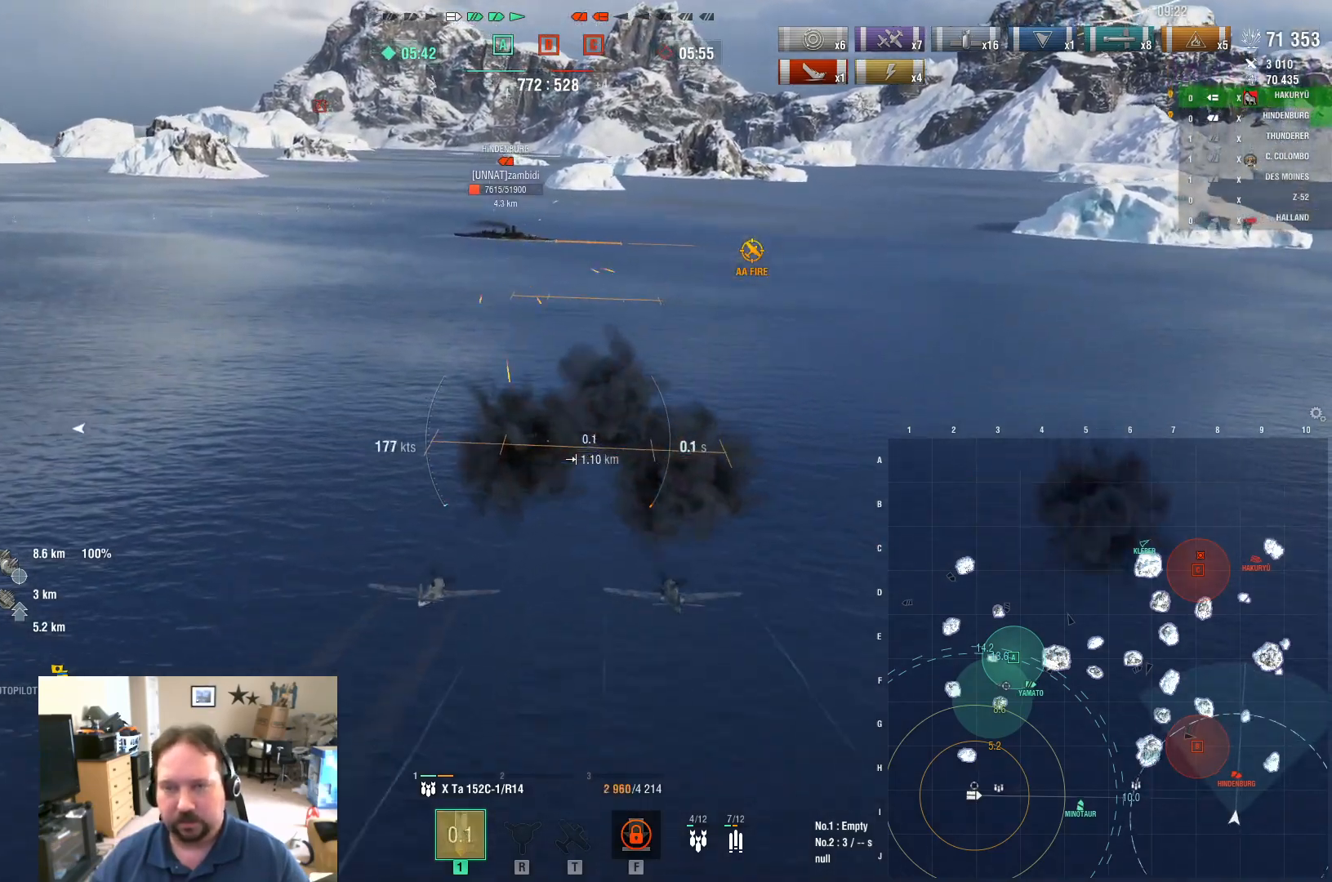
{"keys": ["w"], "mouse": [], "mouse_move": "still", "events": [[183, "w", "down"]]}
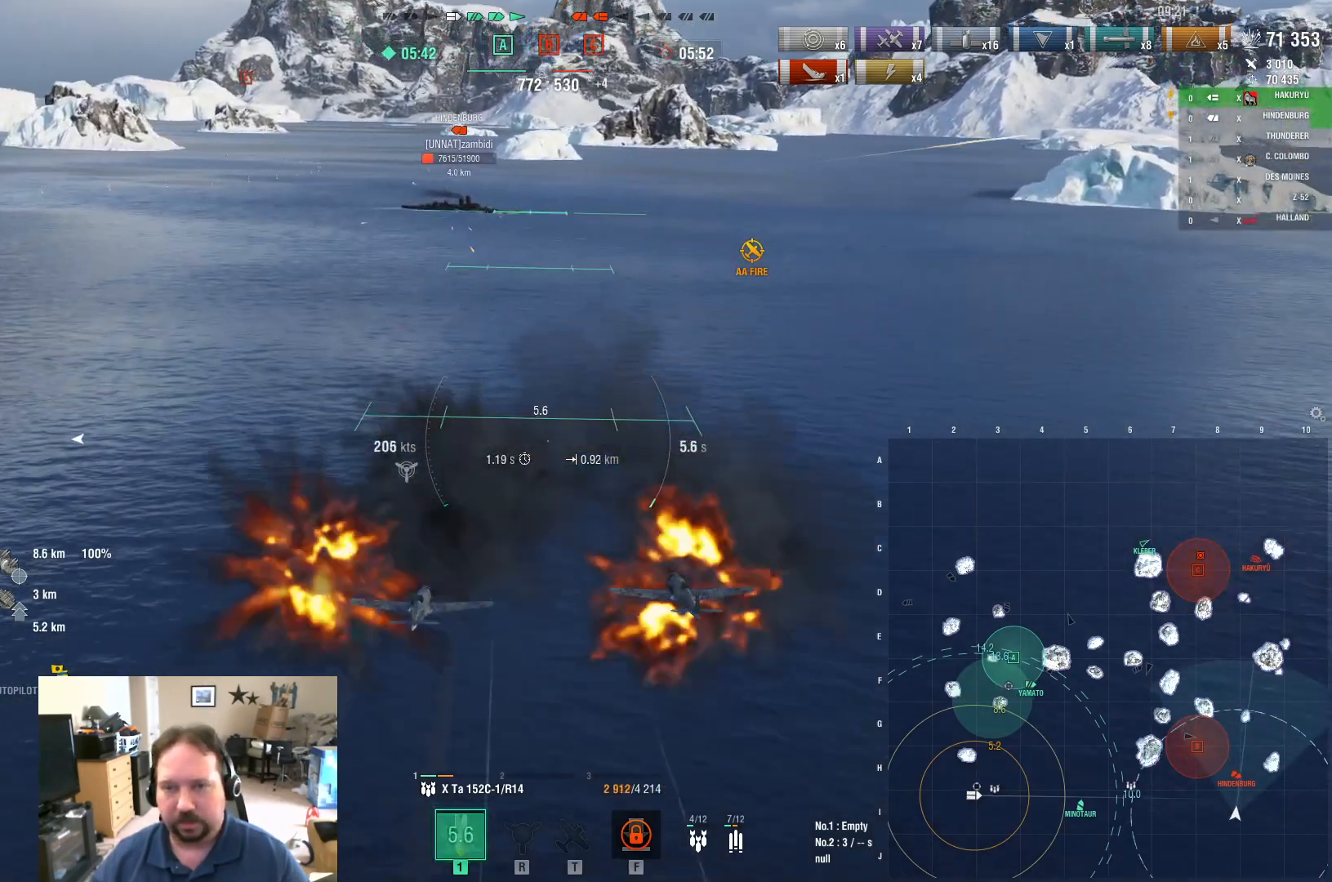
{"keys": ["s"], "mouse": [], "mouse_move": "still", "events": [[284, "w", "up"], [384, "s", "down"]]}
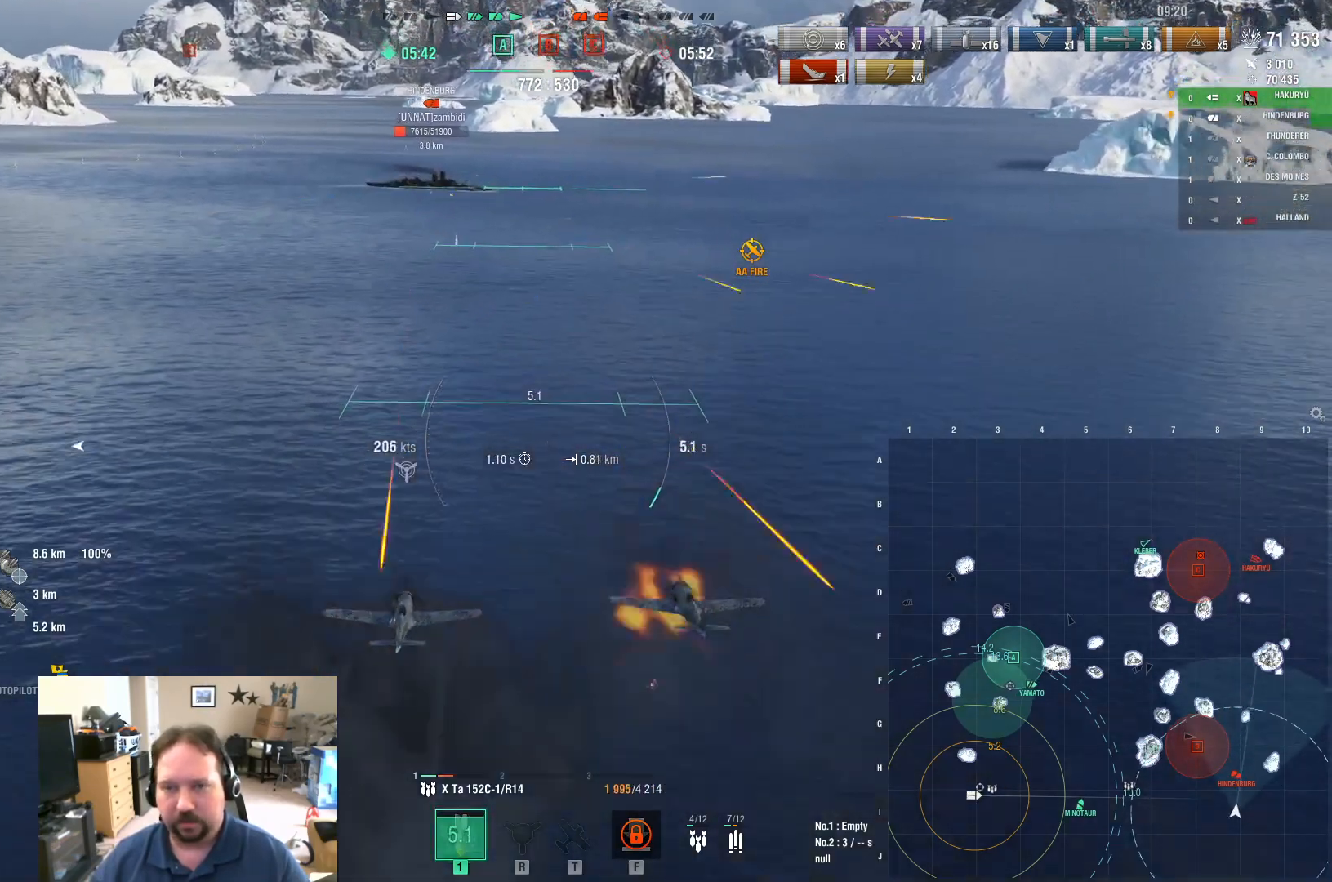
{"keys": ["s"], "mouse": ["left"], "mouse_move": "still", "events": [[200, "mouse_left", "down"], [350, "mouse_left", "up"], [434, "mouse_left", "down"]]}
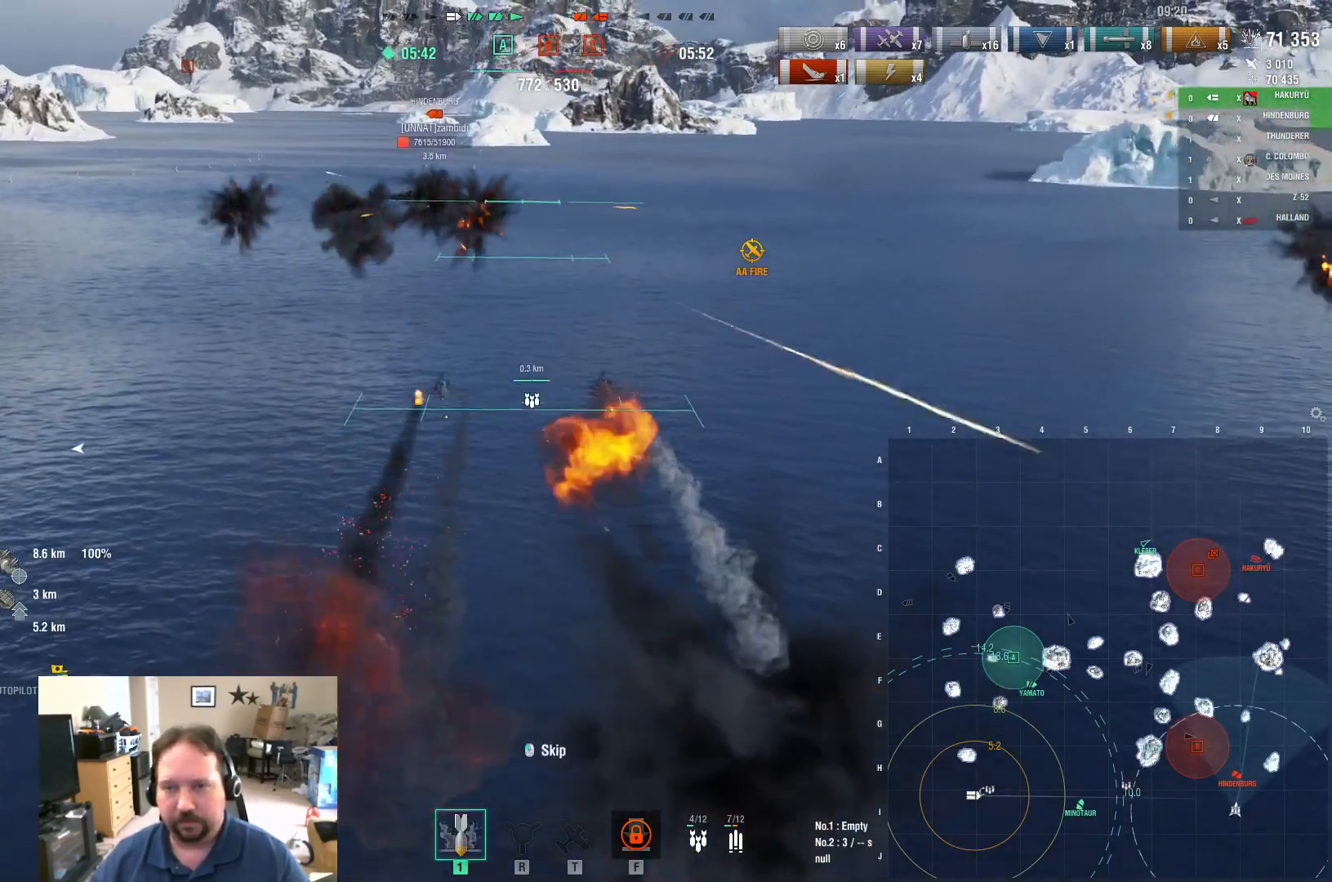
{"keys": [], "mouse": [], "mouse_move": "right", "events": [[34, "mouse_left", "up"], [84, "mouse_left", "down"], [217, "f", "down"], [217, "mouse_left", "up"], [267, "s", "up"], [317, "f", "up"], [367, "f", "down"], [501, "f", "up"]]}
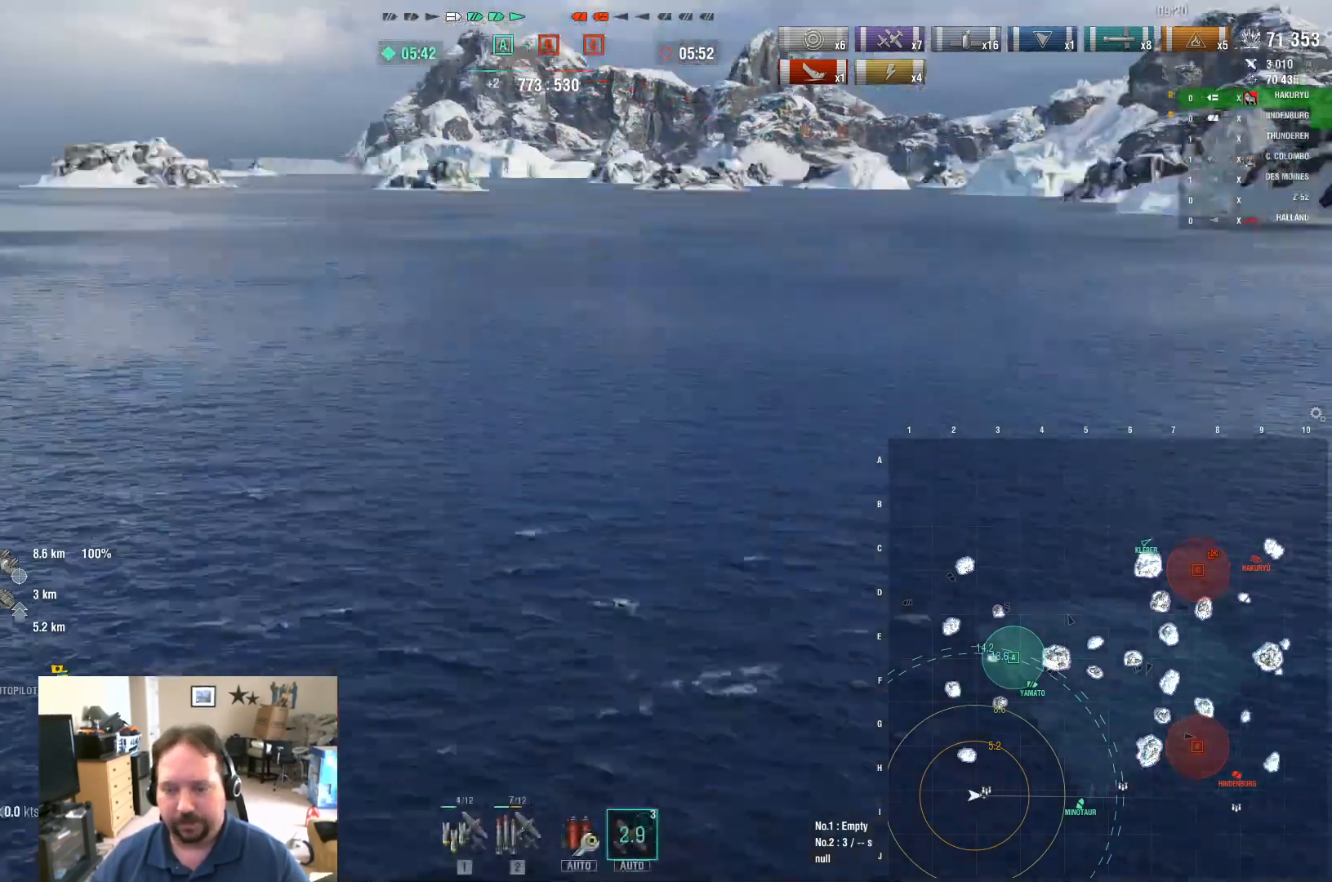
{"keys": [], "mouse": [], "mouse_move": "still", "events": [[233, "1", "down"], [284, "1", "up"]]}
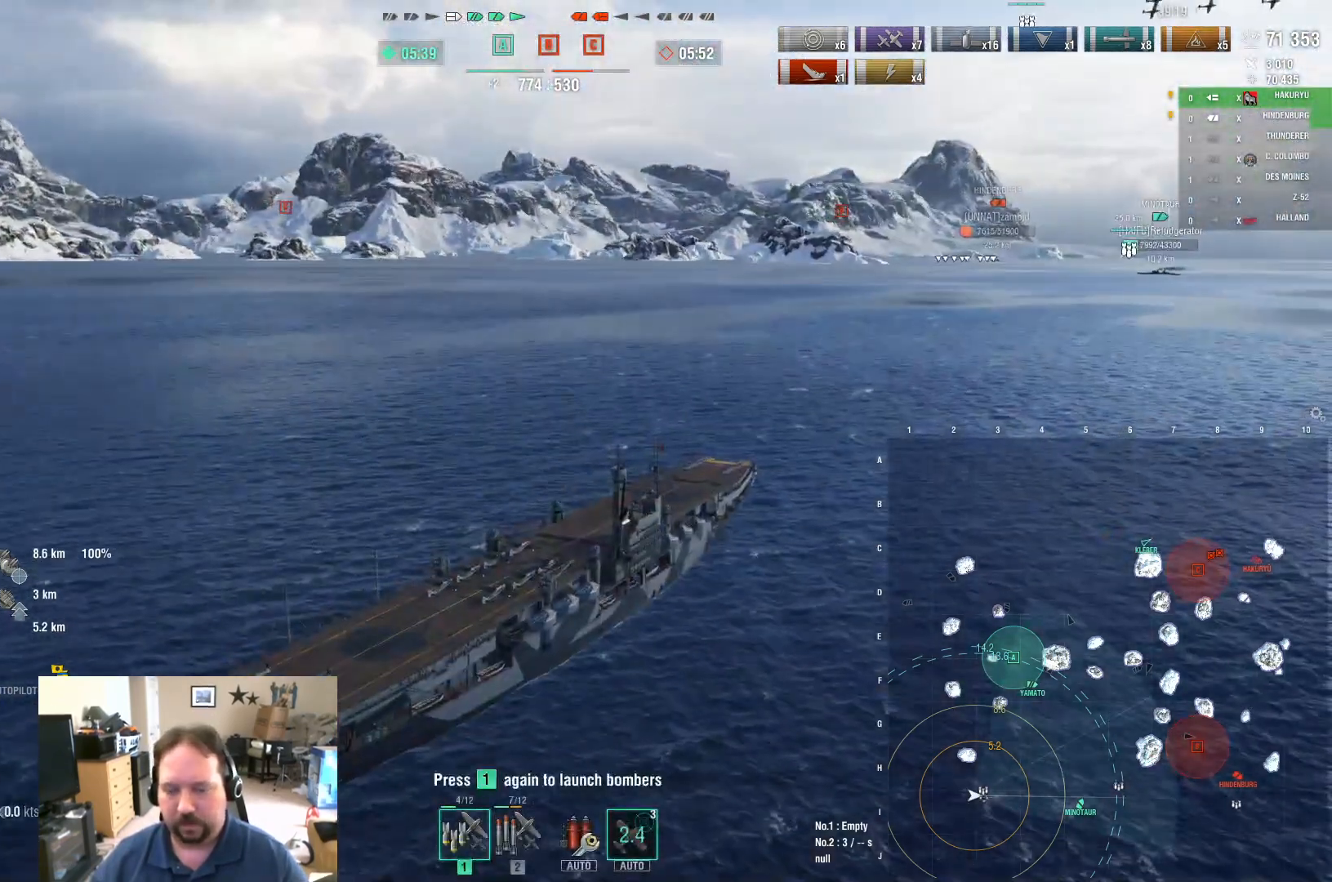
{"keys": [], "mouse": [], "mouse_move": "still", "events": [[301, "2", "down"], [351, "2", "up"], [434, "2", "down"], [484, "2", "up"]]}
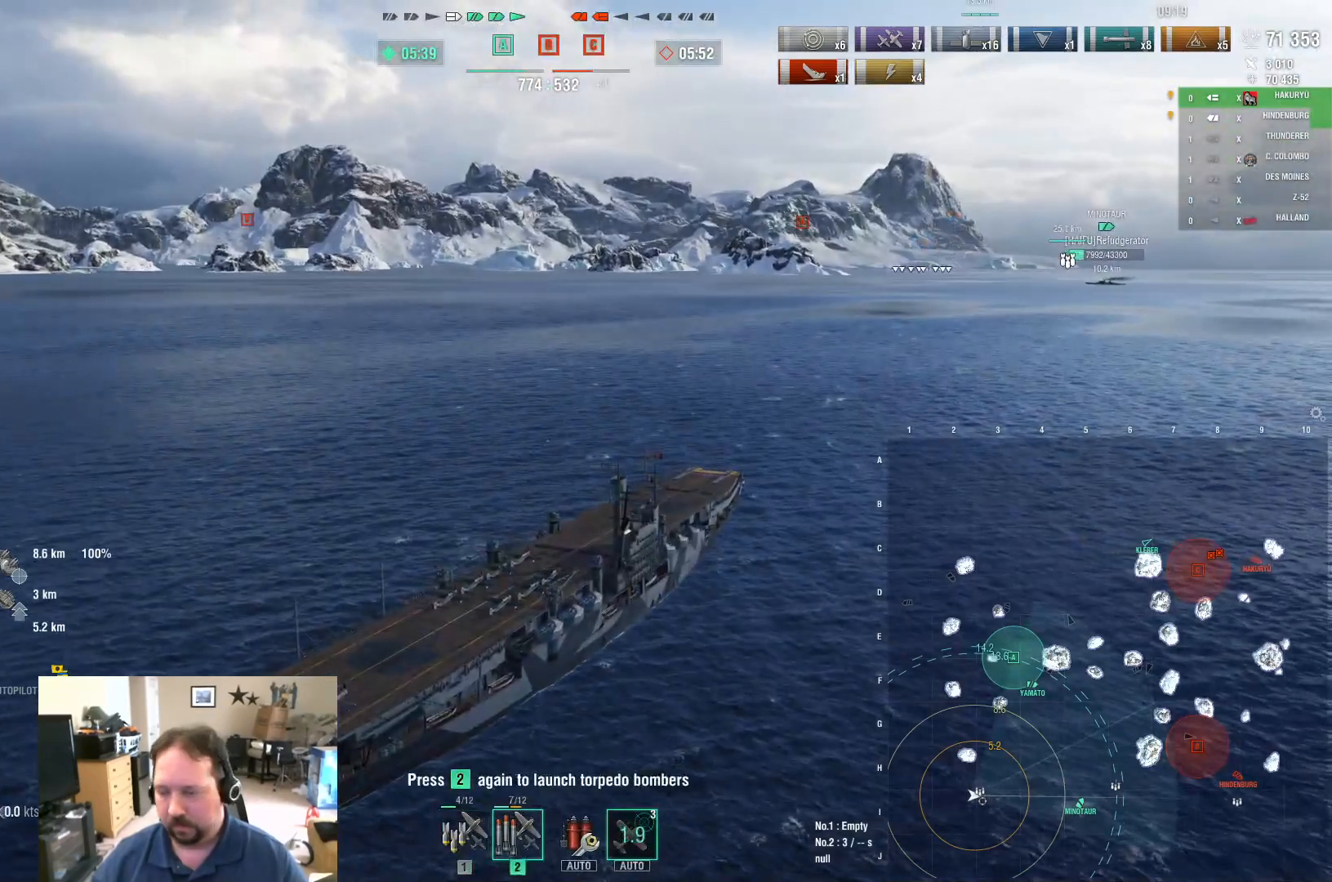
{"keys": [], "mouse": [], "mouse_move": "still", "events": [[100, "2", "down"], [134, "2", "up"], [184, "2", "down"], [284, "2", "up"]]}
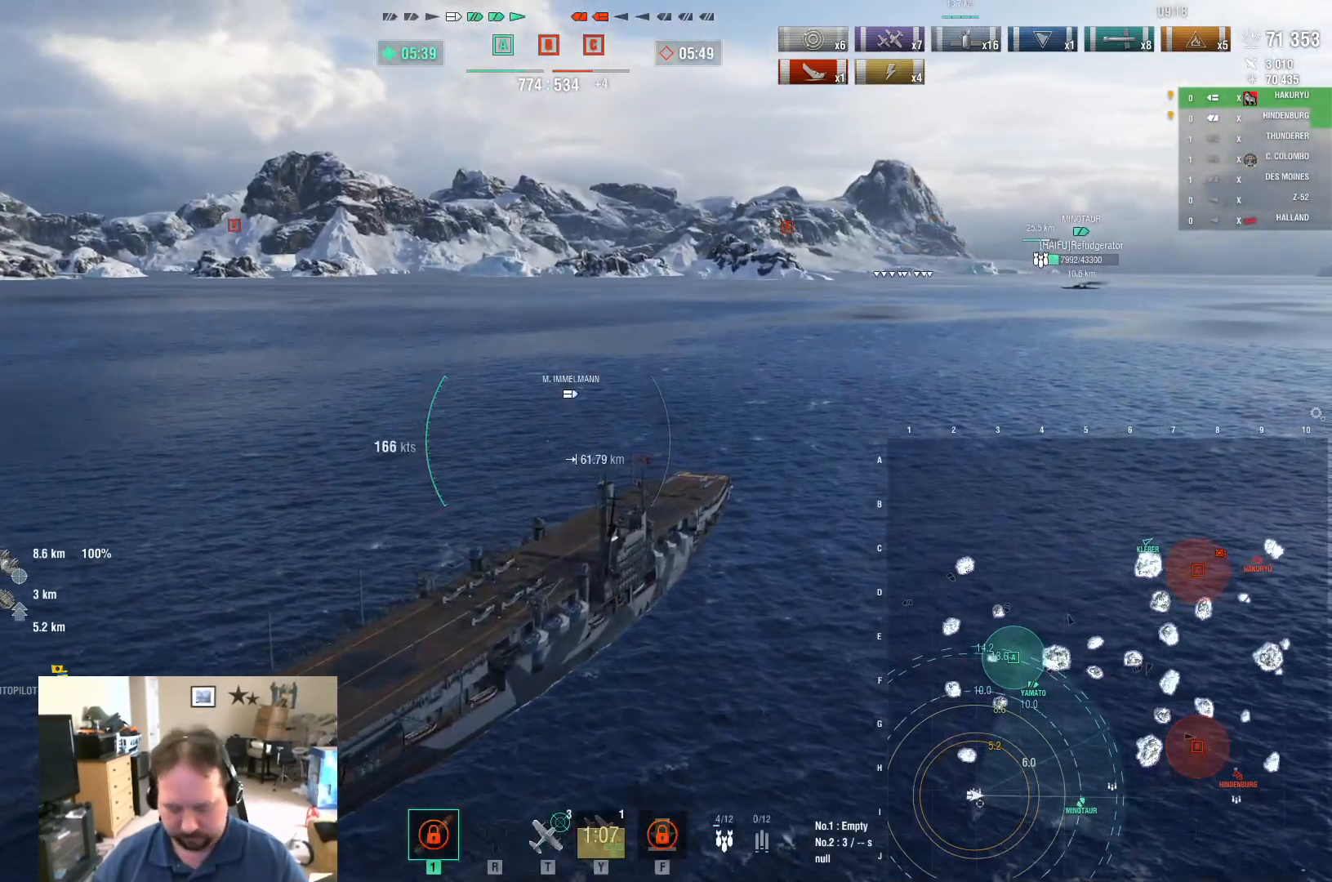
{"keys": [], "mouse": [], "mouse_move": "up-left", "events": []}
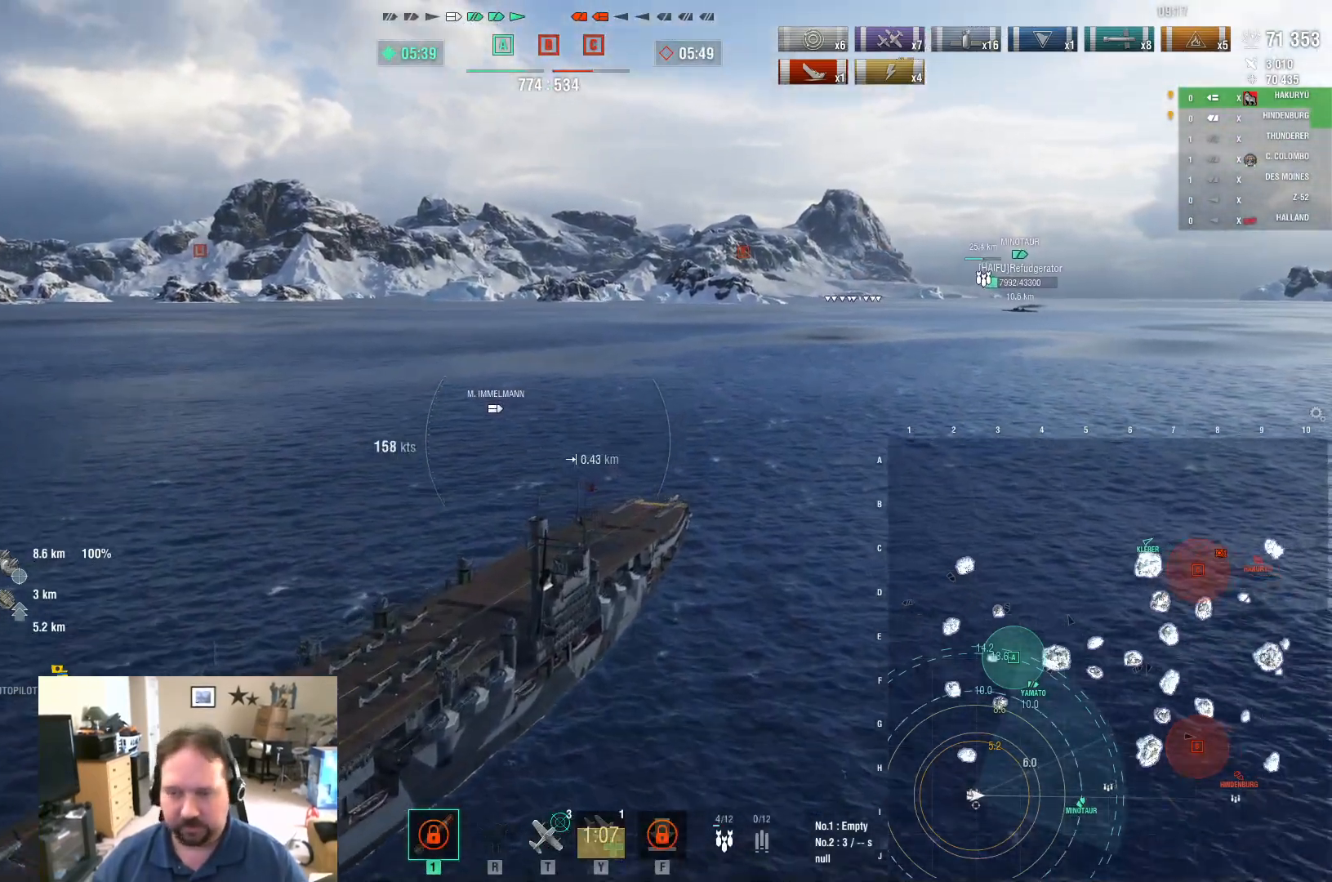
{"keys": [], "mouse": [], "mouse_move": "still", "events": []}
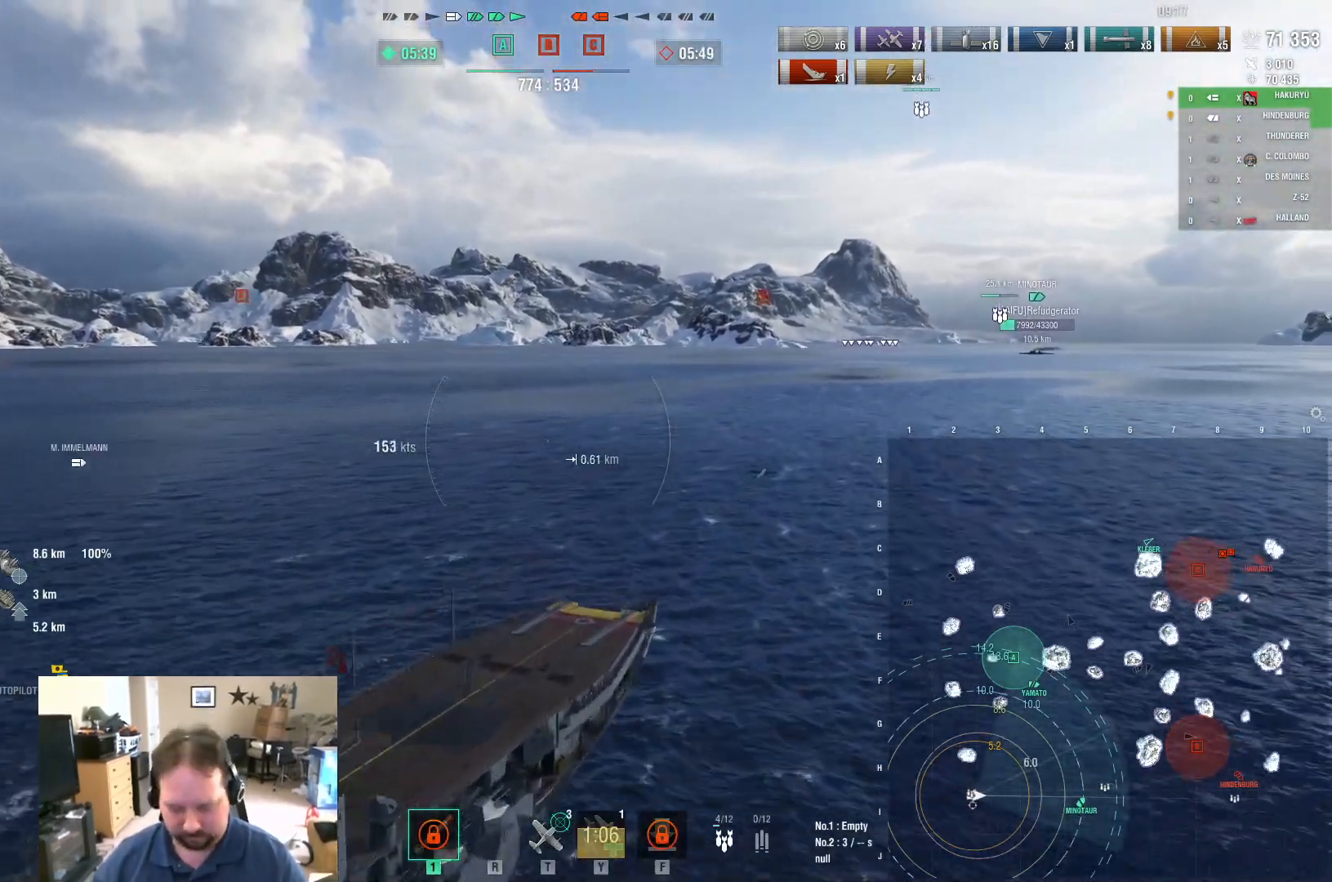
{"keys": [], "mouse": [], "mouse_move": "left", "events": []}
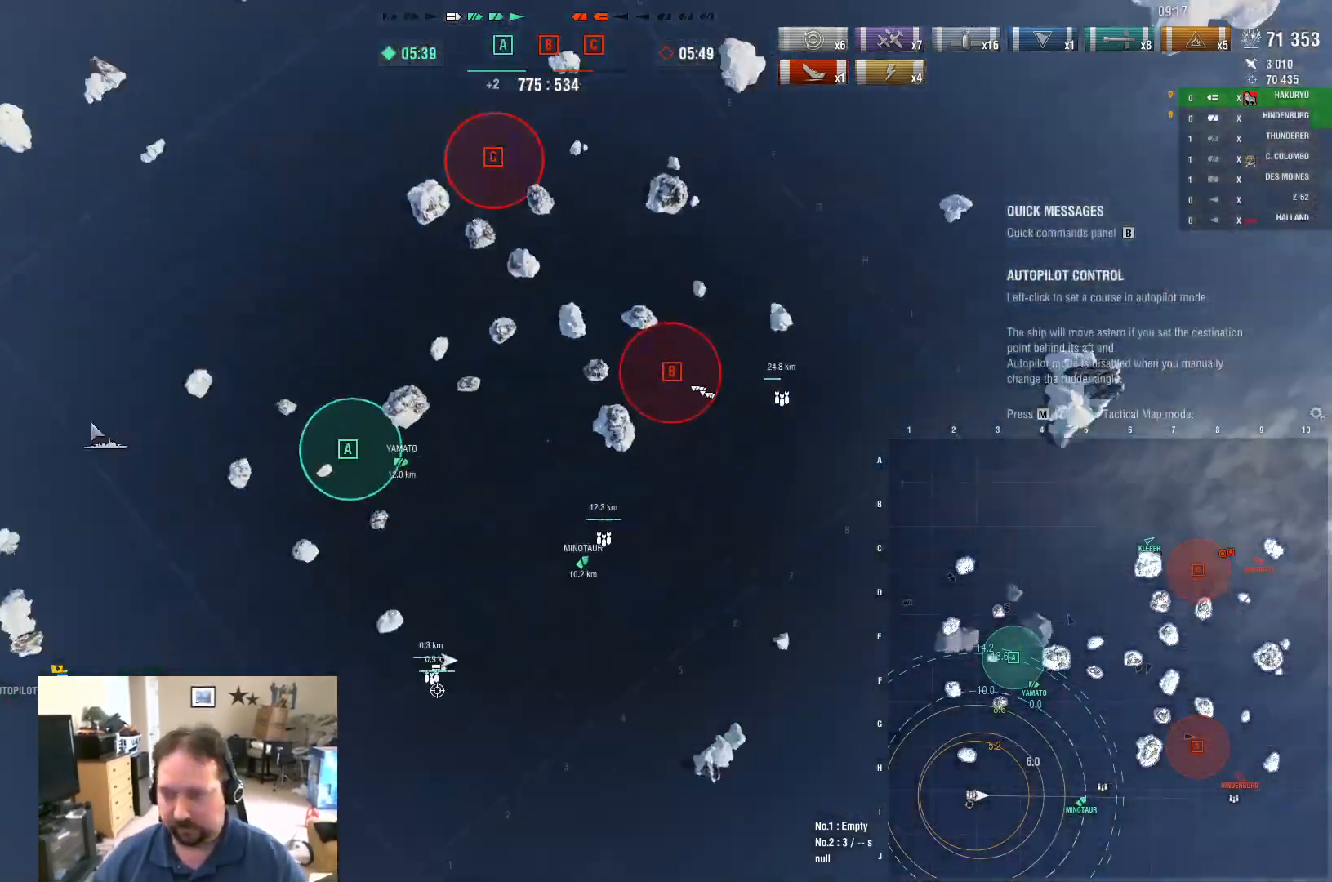
{"keys": [], "mouse": [], "mouse_move": "down", "events": []}
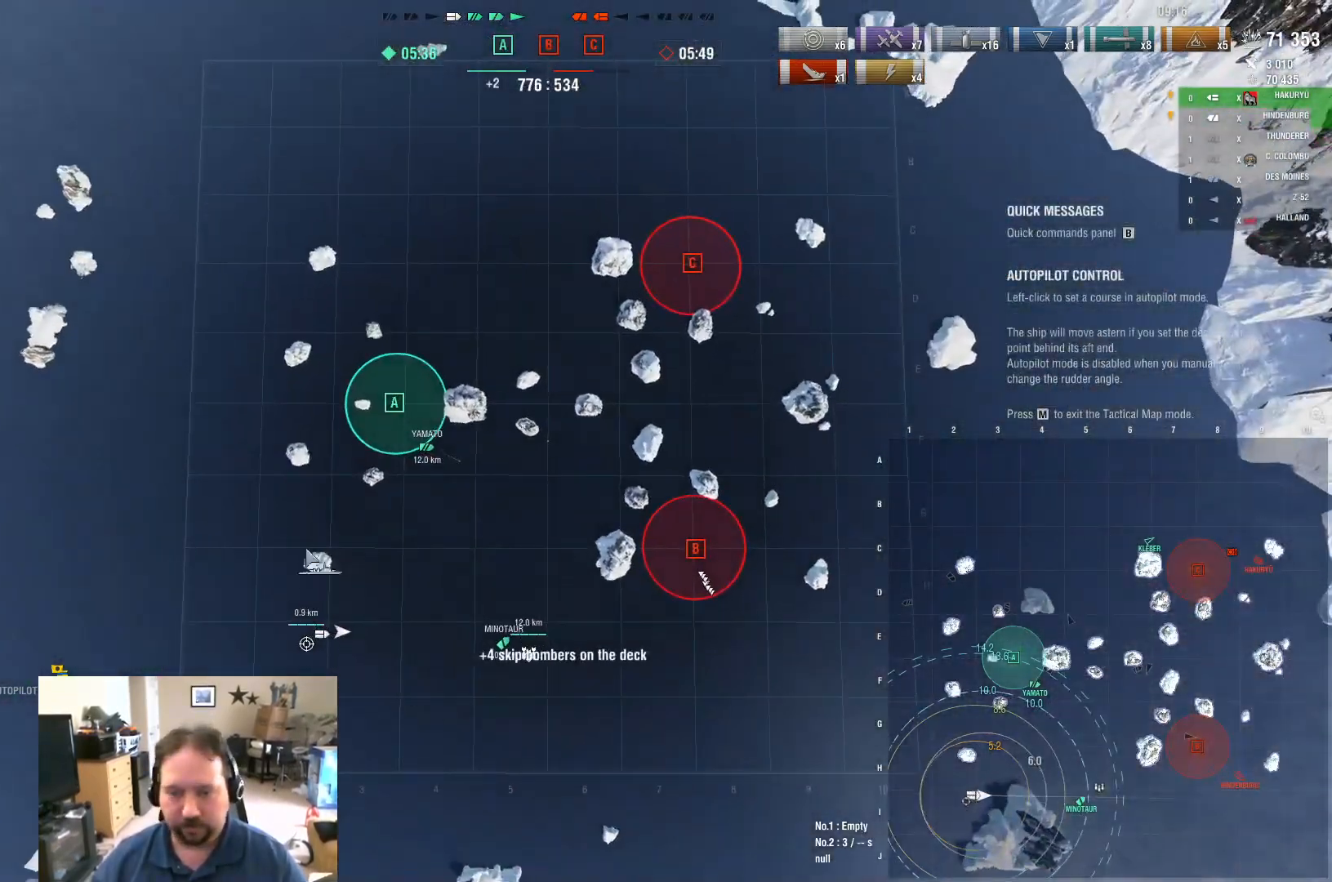
{"keys": [], "mouse": ["left"], "mouse_move": "still", "events": [[383, "mouse_left", "down"]]}
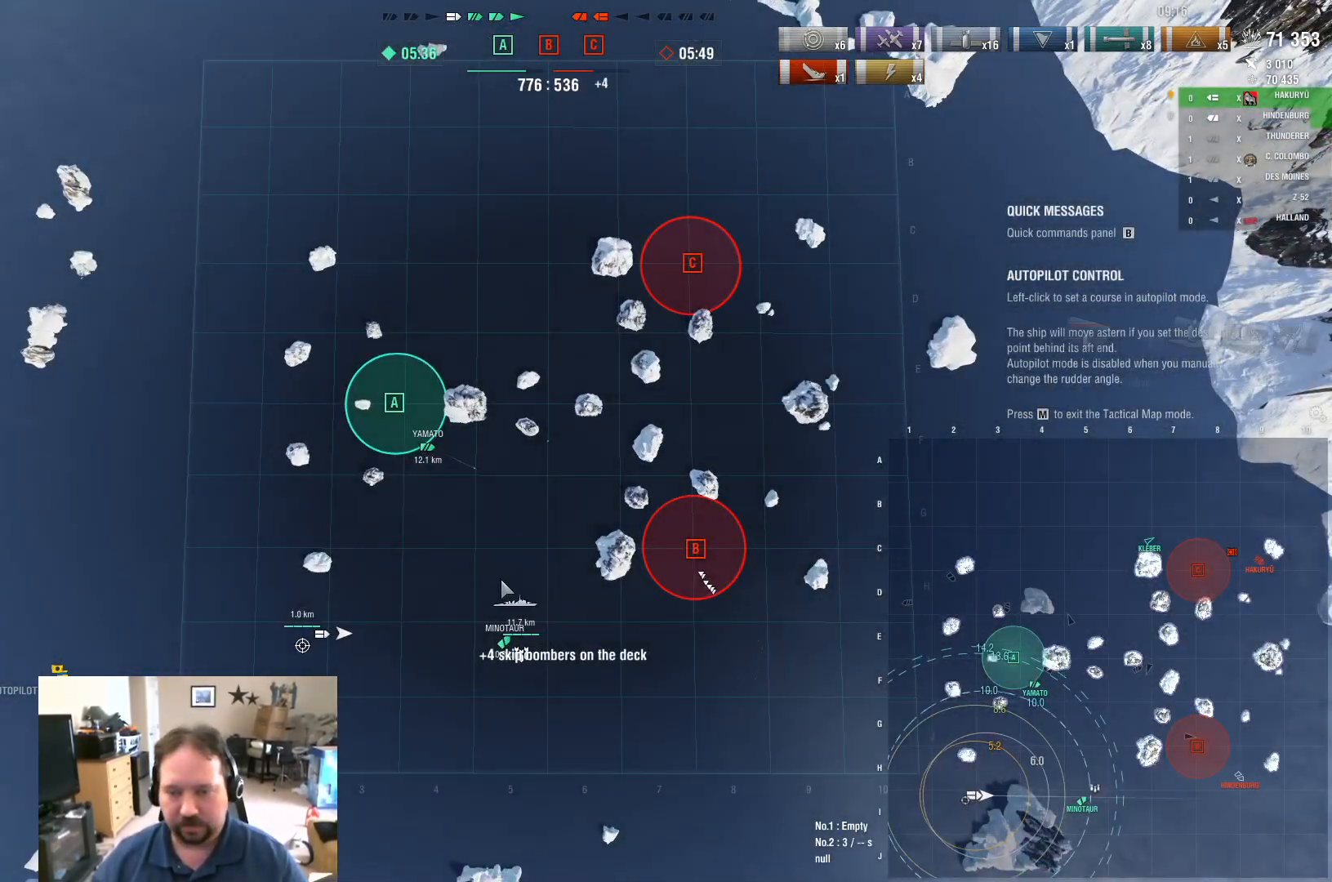
{"keys": [], "mouse": [], "mouse_move": "up-right", "events": [[34, "mouse_left", "up"]]}
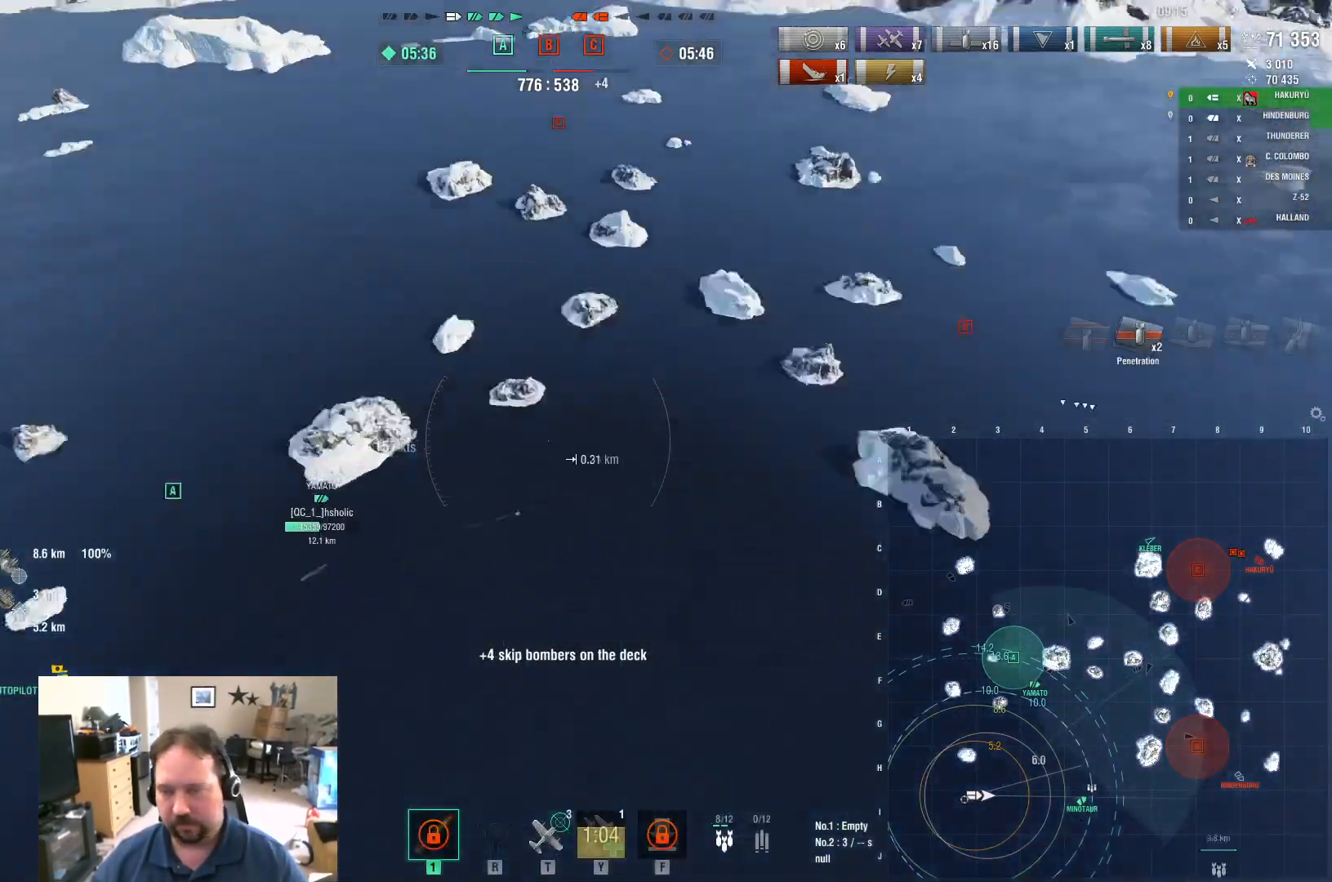
{"keys": ["w"], "mouse": [], "mouse_move": "still", "events": [[367, "w", "down"]]}
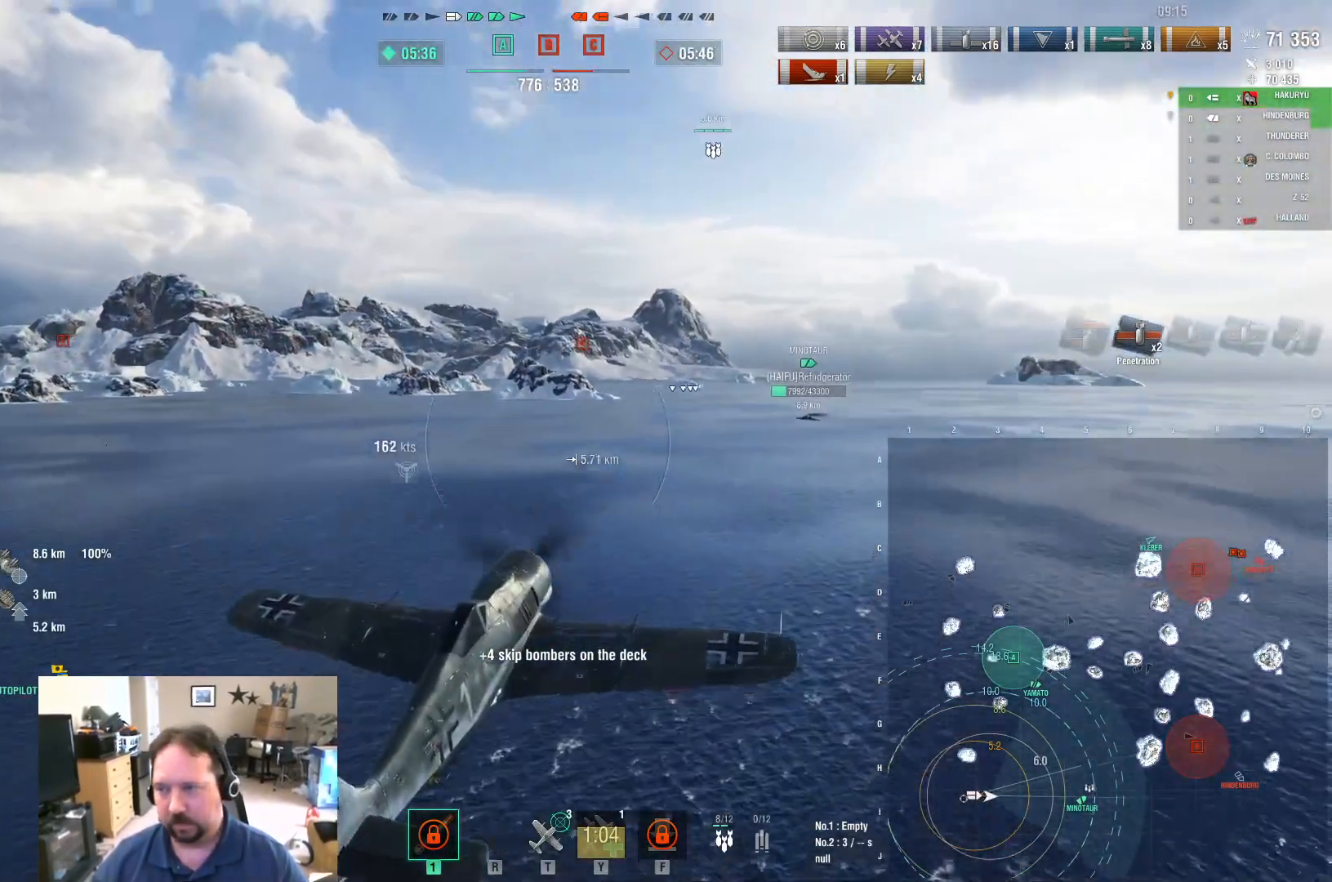
{"keys": ["w"], "mouse": [], "mouse_move": "still", "events": []}
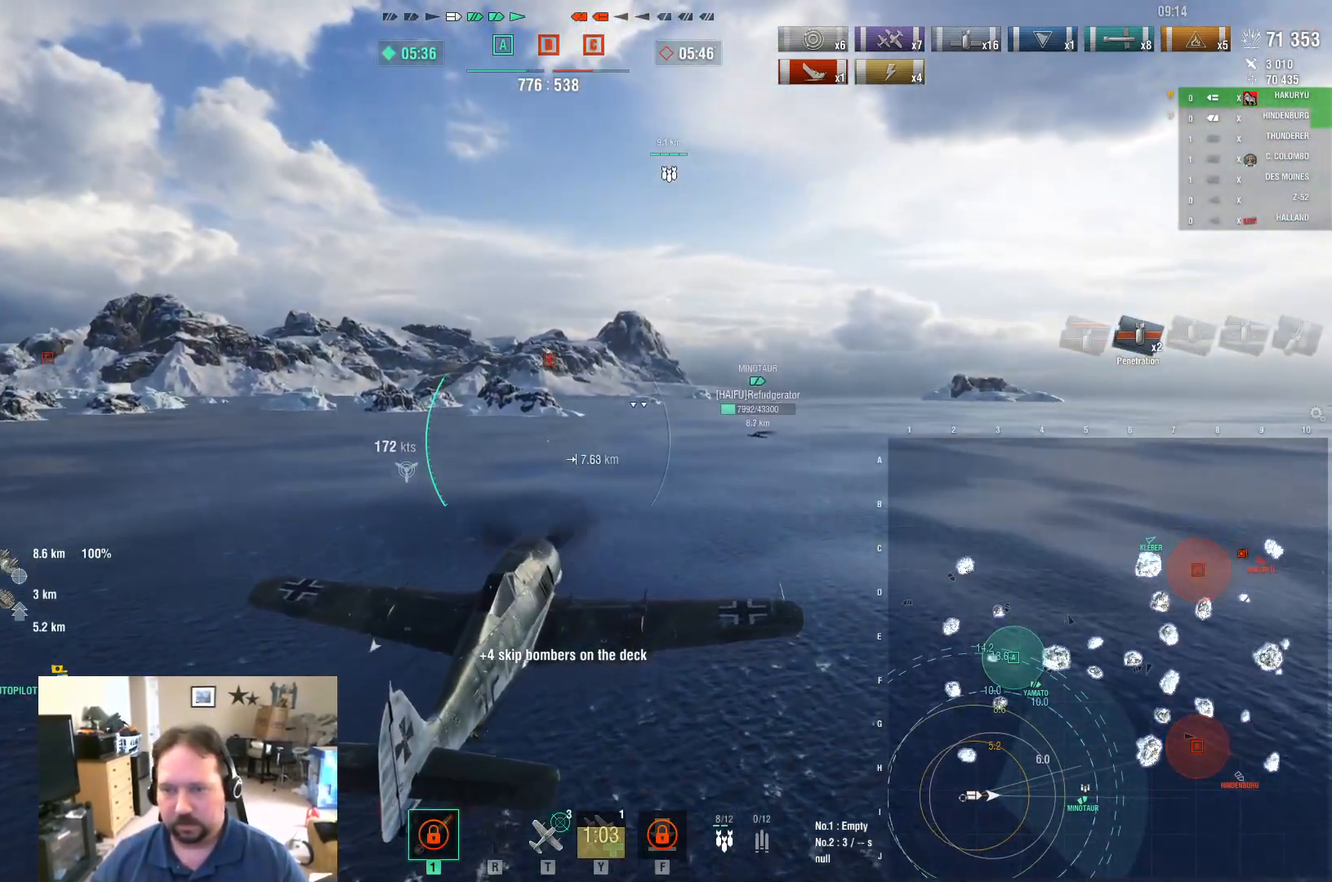
{"keys": ["ctrl", "w"], "mouse": [], "mouse_move": "right", "events": [[133, "ctrl", "down"]]}
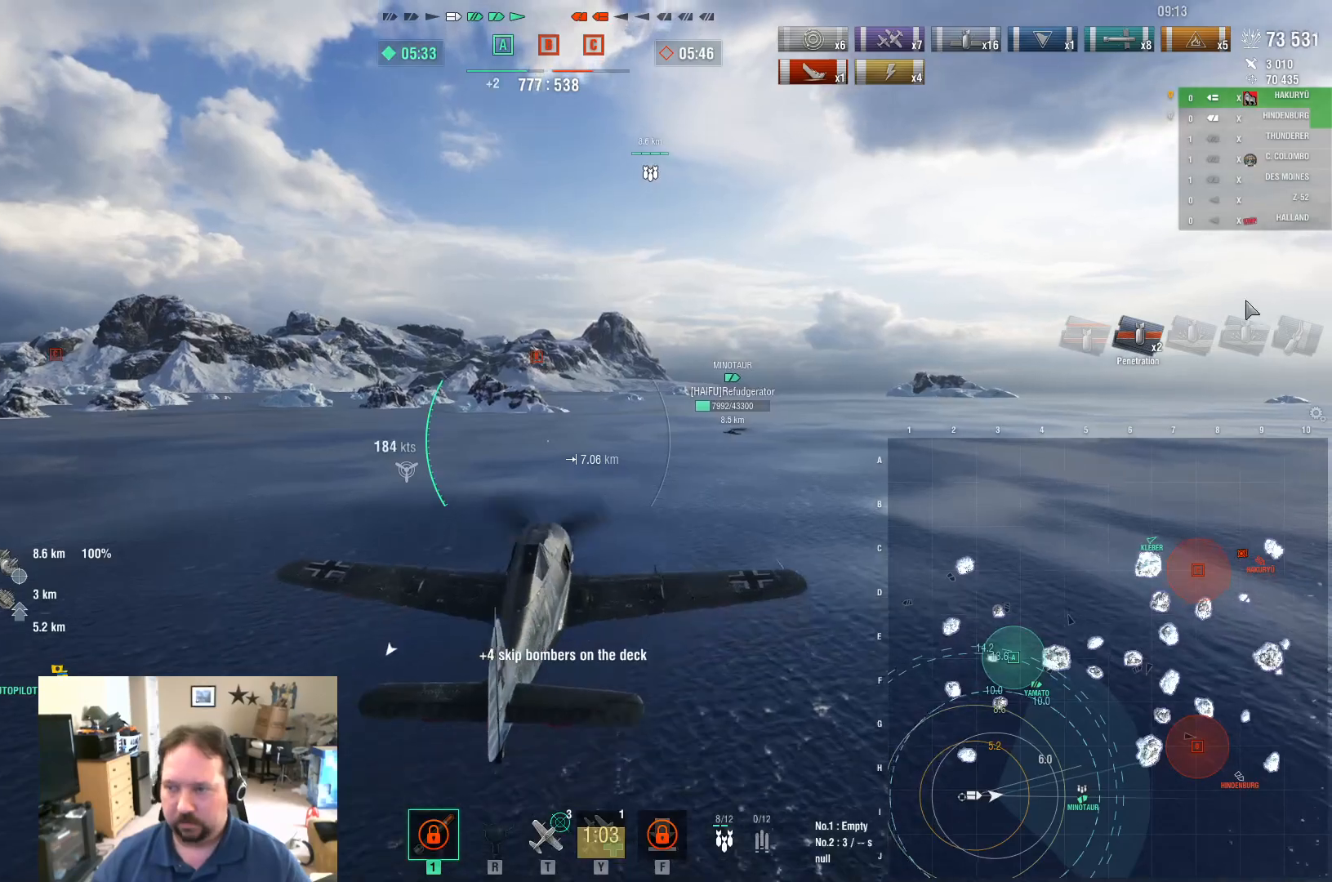
{"keys": ["ctrl", "w"], "mouse": [], "mouse_move": "down", "events": []}
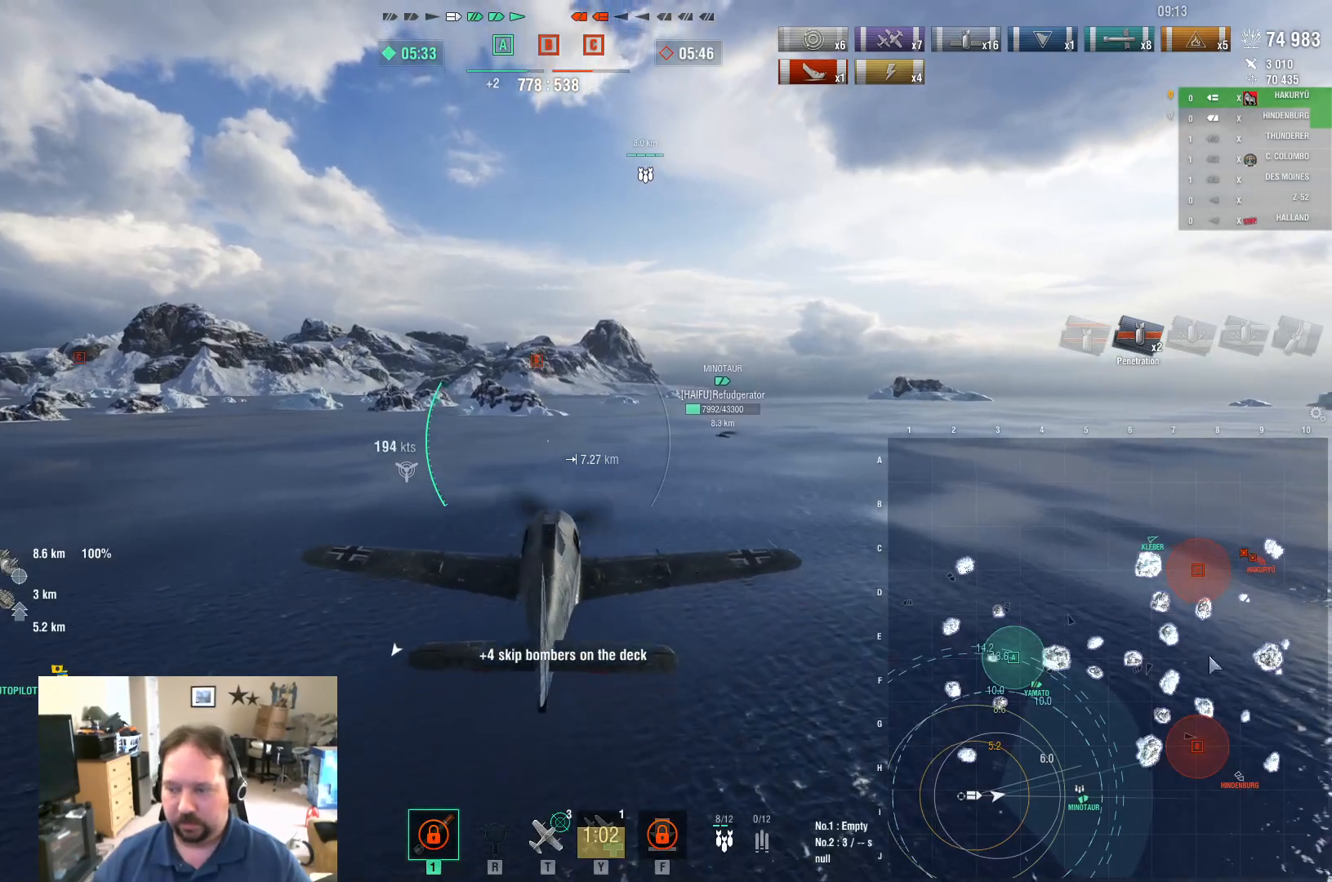
{"keys": ["ctrl", "w"], "mouse": [], "mouse_move": "up-left", "events": []}
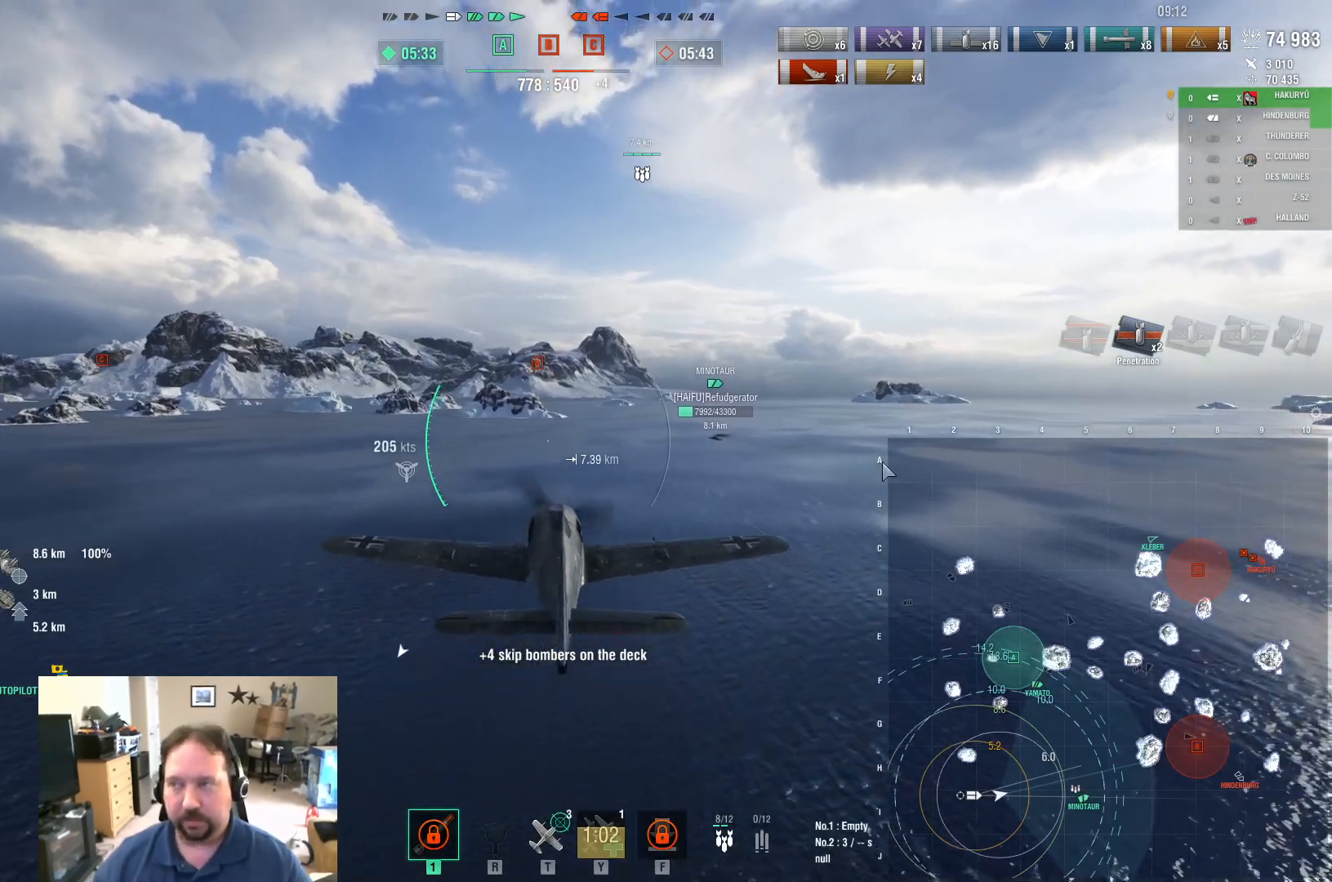
{"keys": ["ctrl", "w"], "mouse": [], "mouse_move": "still", "events": []}